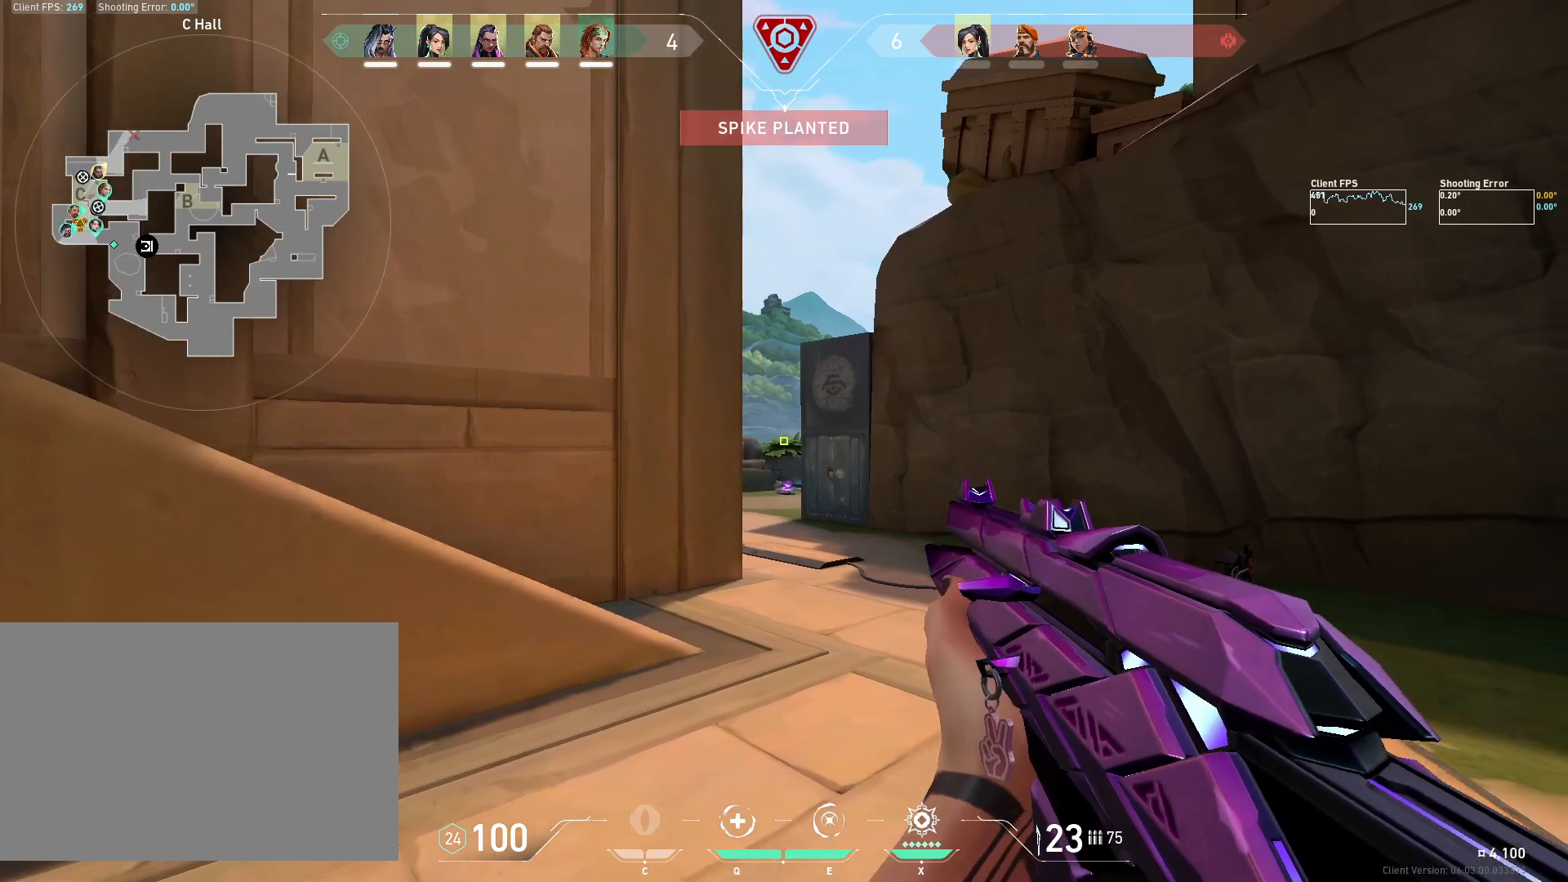
Gameplay with keyboard and mouse; each line is a JSON object with the keys and mouse buttons held at the frame after it. "events" lists presses ("down") and releases ("up") of "4", "a", "c", "ctrl", "d", "e", "q", "r", "s", "shift", "space", "w", "x", "z", "mouse_left", "mouse_wheel", "mouse_right", "mouse_mb4" and "mouse_mb5" between this image and that frame as [ms after this image, input, new state], when the widget could be followed in between. "mouse_left", "mouse_wheel", "mouse_right", "mouse_mb4", "mouse_mb5" = the "left", "wheel", "right", "mb4", "mb5" buttons of the "mouse" list. No other keys are recorded. "wheel" means that the mouse wheel is clicked or scrolled. Mouse movement is not recorded.
{"keys": ["d"], "mouse": [], "events": [[67, "a", "up"], [133, "d", "down"], [250, "d", "up"], [267, "a", "down"], [450, "a", "up"], [467, "d", "down"]]}
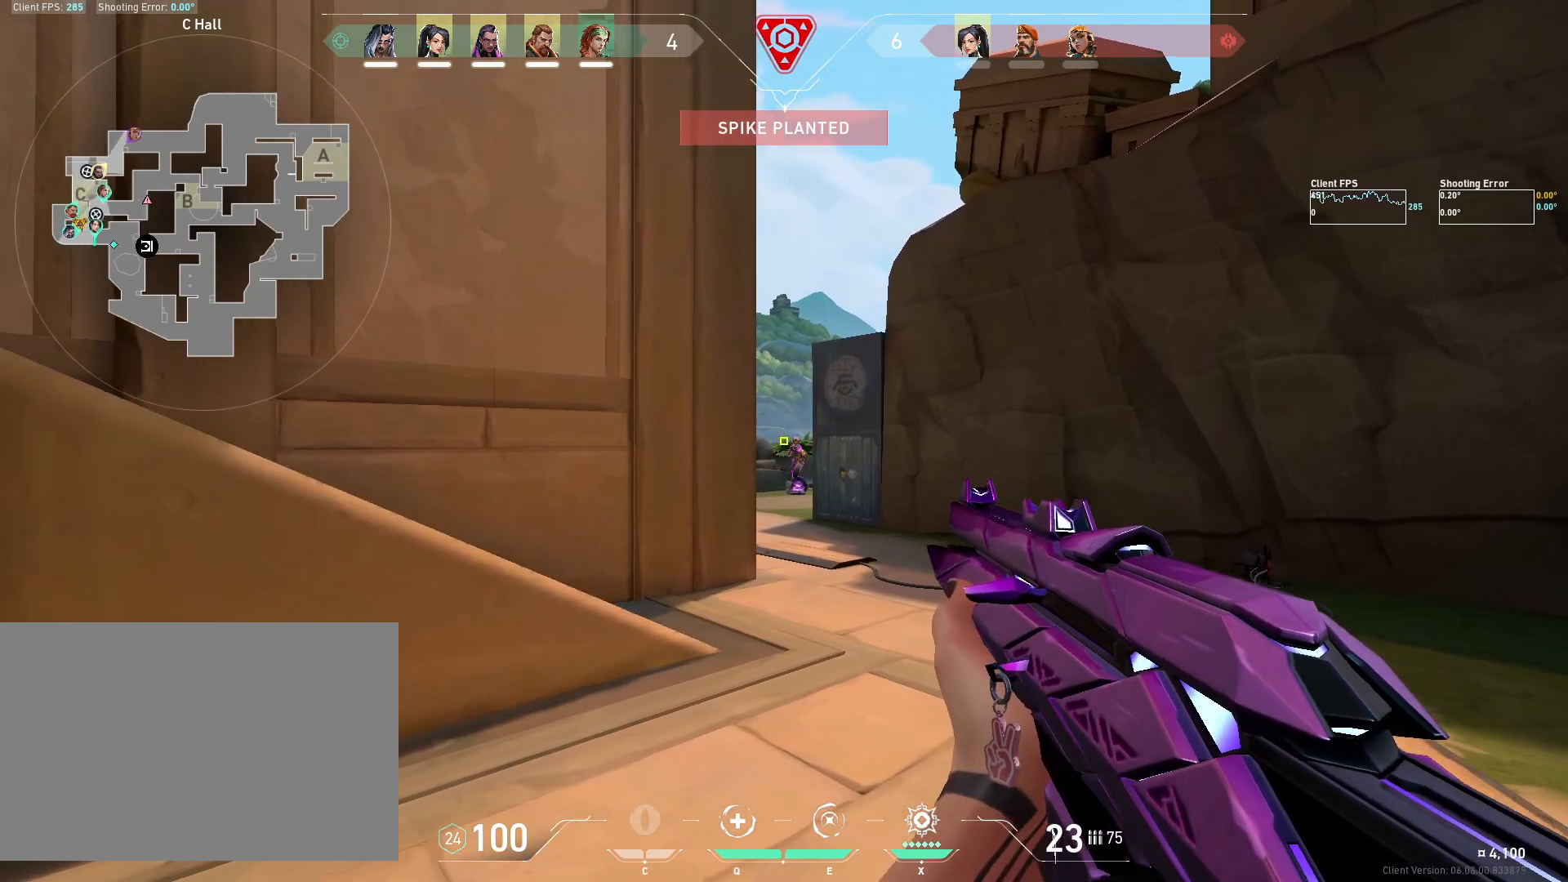
{"keys": ["a"], "mouse": ["left"], "events": [[100, "a", "down"], [117, "d", "up"], [317, "a", "up"], [333, "d", "down"], [450, "a", "down"], [450, "d", "up"], [500, "mouse_left", "down"]]}
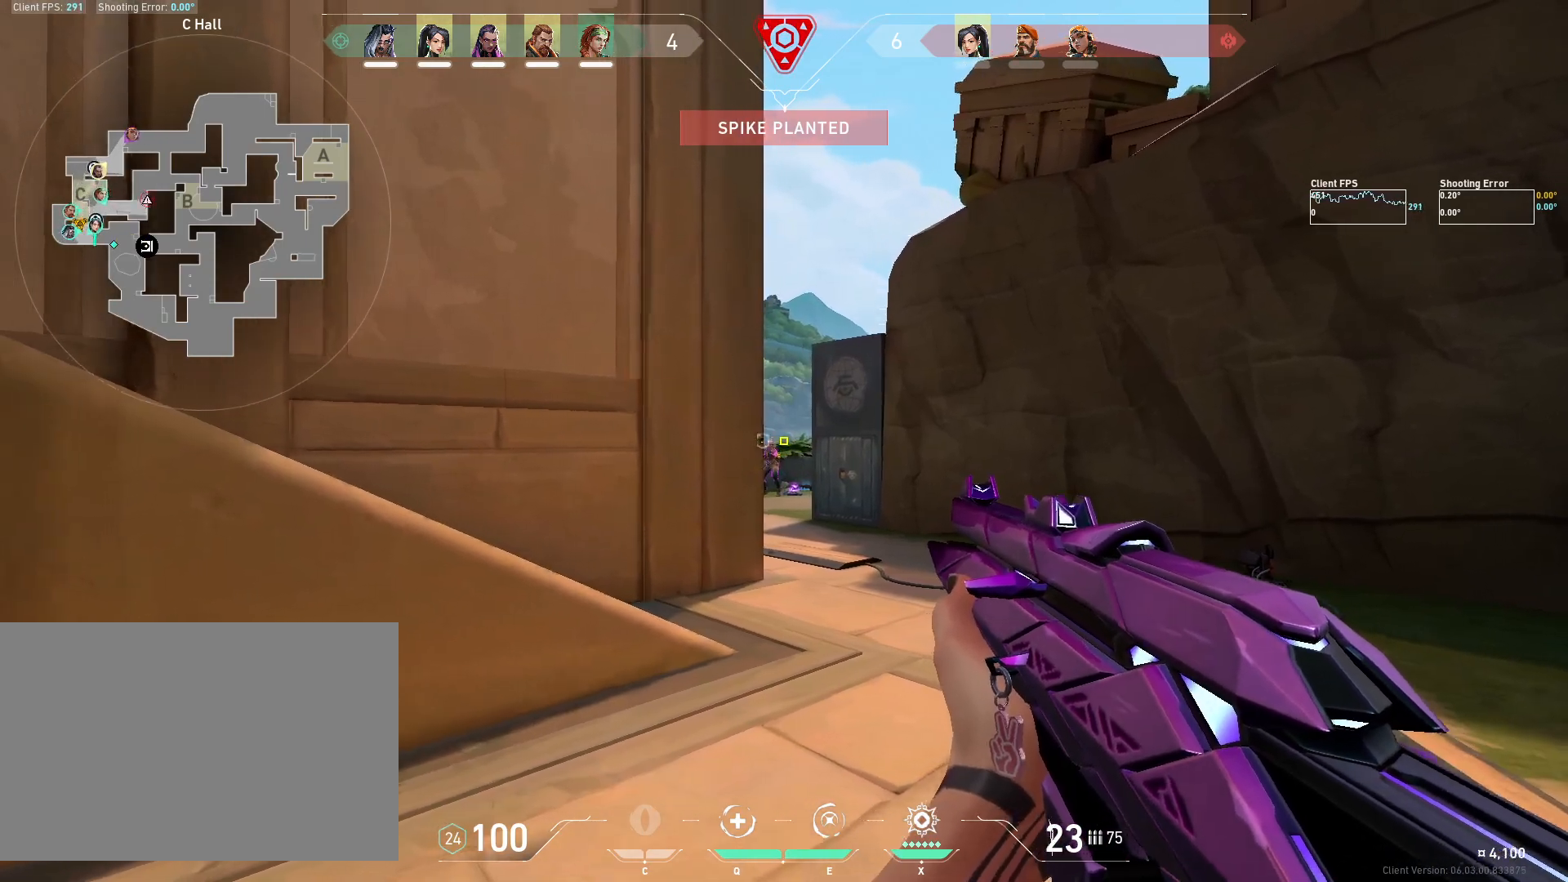
{"keys": ["d"], "mouse": [], "events": [[150, "mouse_left", "up"], [400, "a", "up"], [417, "d", "down"]]}
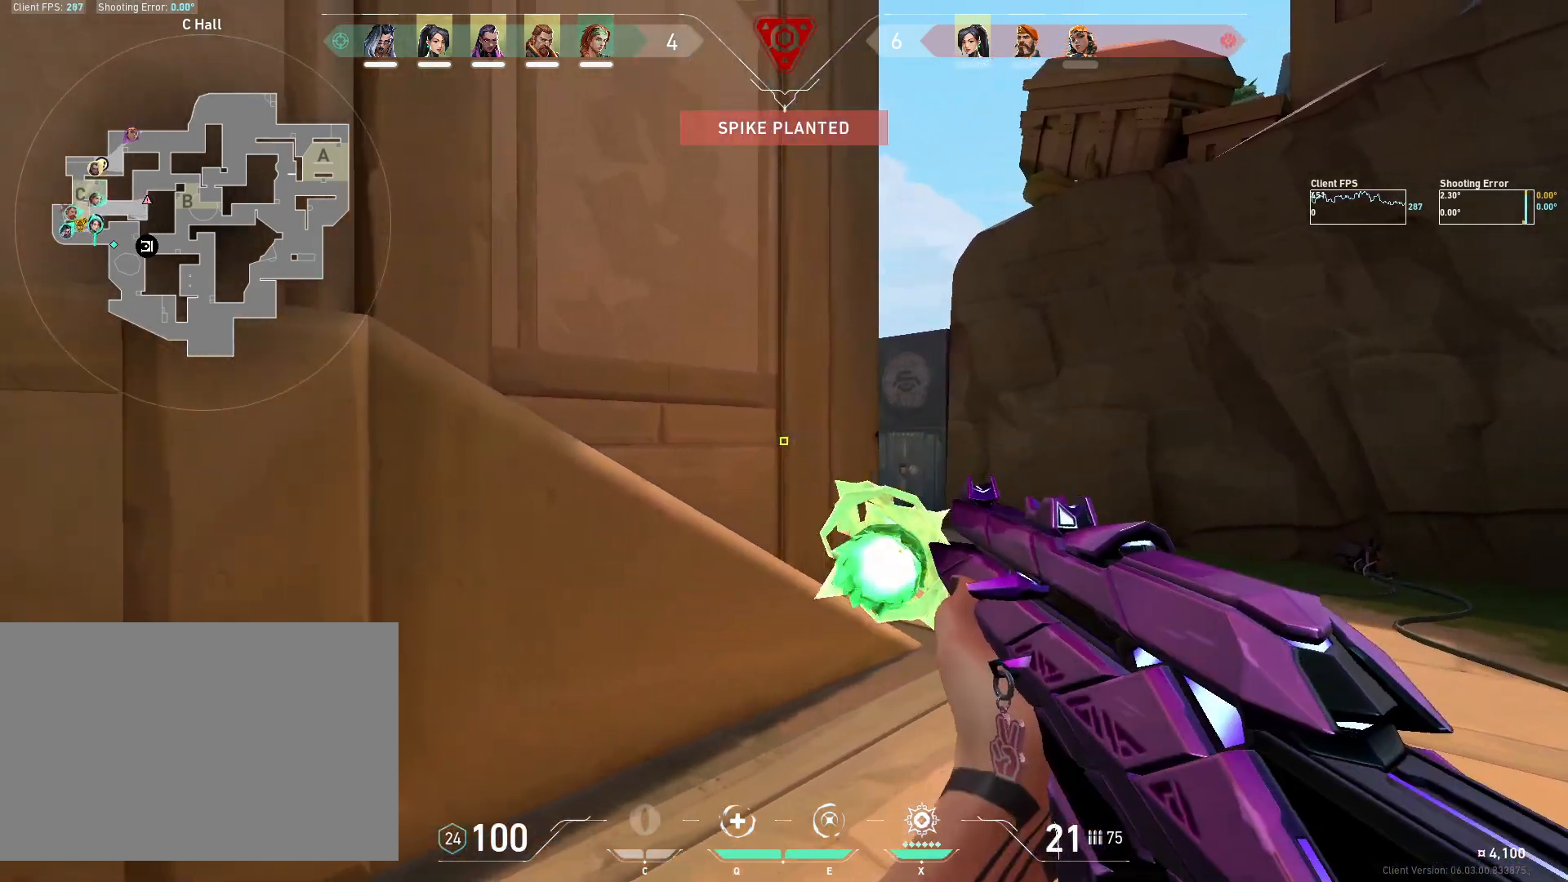
{"keys": ["d"], "mouse": [], "events": [[50, "d", "up"], [150, "d", "down"]]}
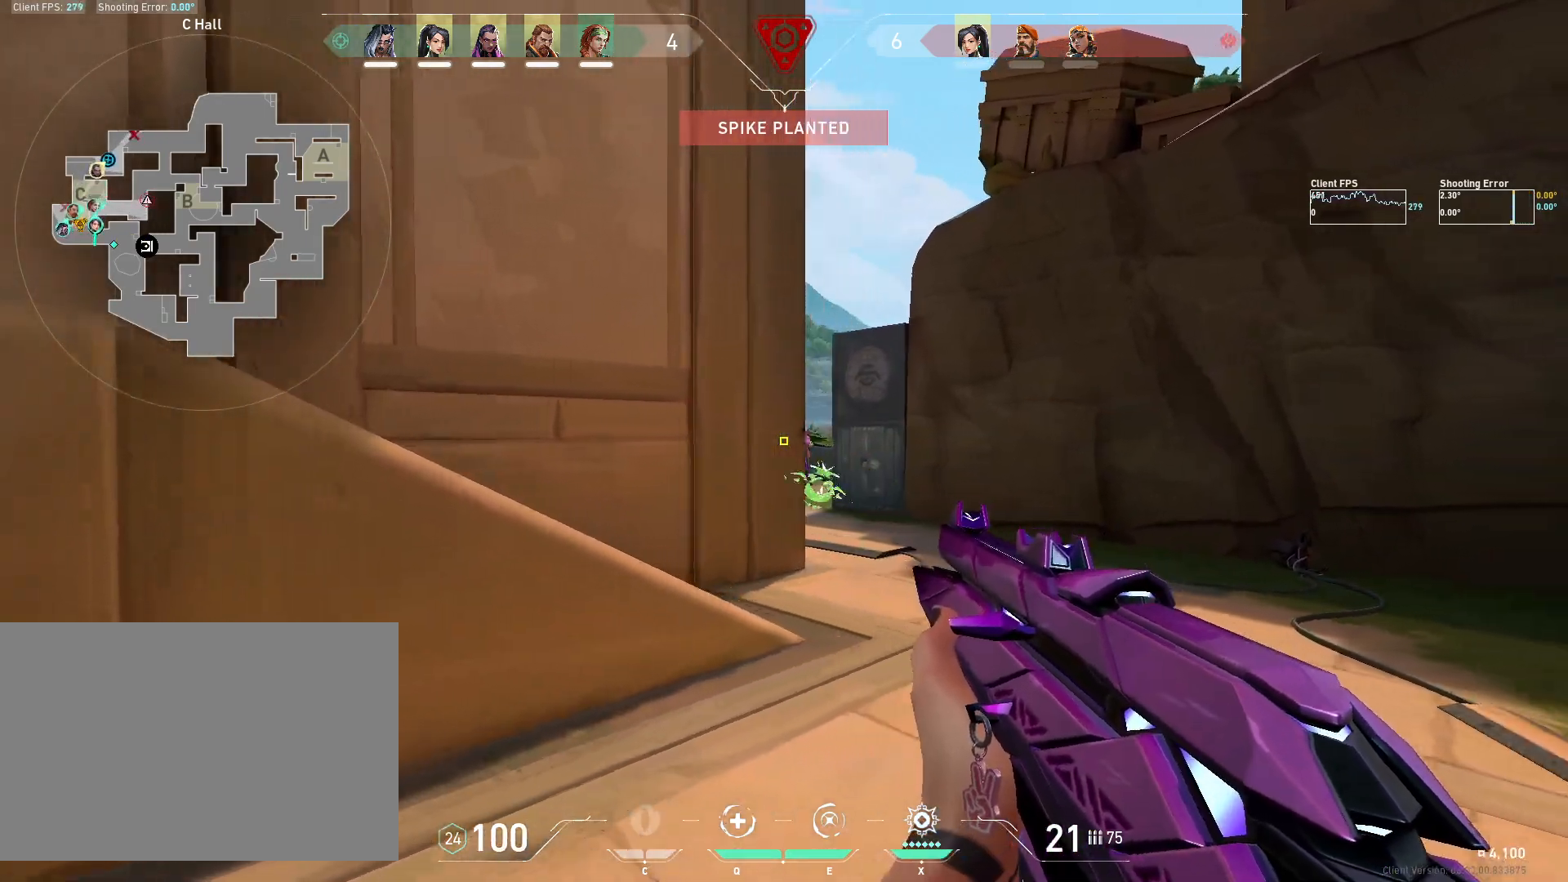
{"keys": ["a"], "mouse": [], "events": [[200, "d", "up"], [317, "mouse_left", "down"], [417, "a", "down"], [450, "mouse_left", "up"]]}
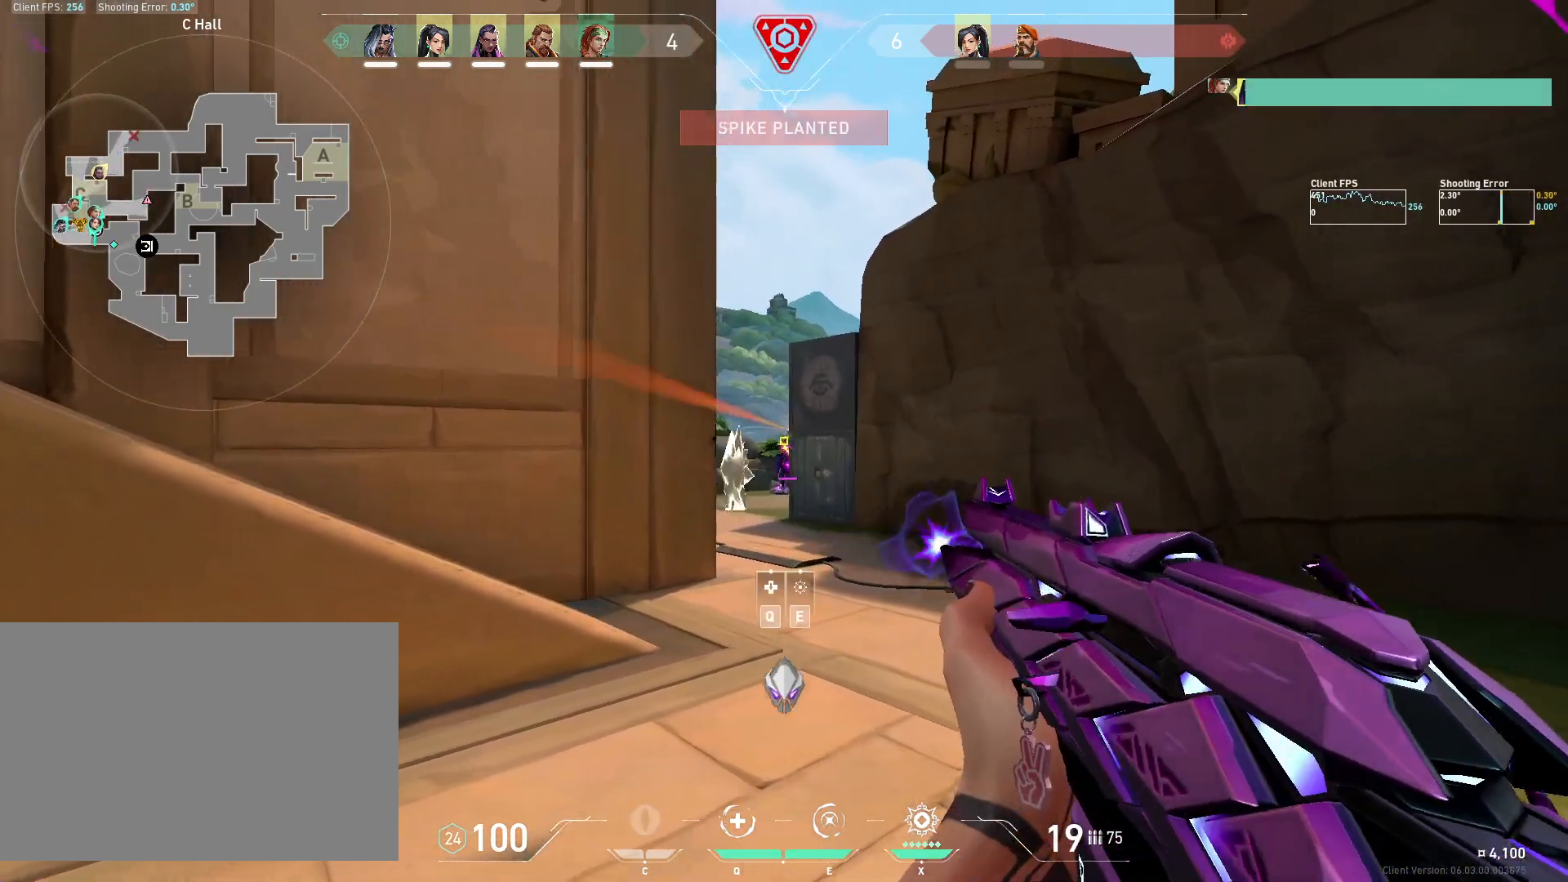
{"keys": ["d"], "mouse": [], "events": [[183, "a", "up"], [400, "d", "down"]]}
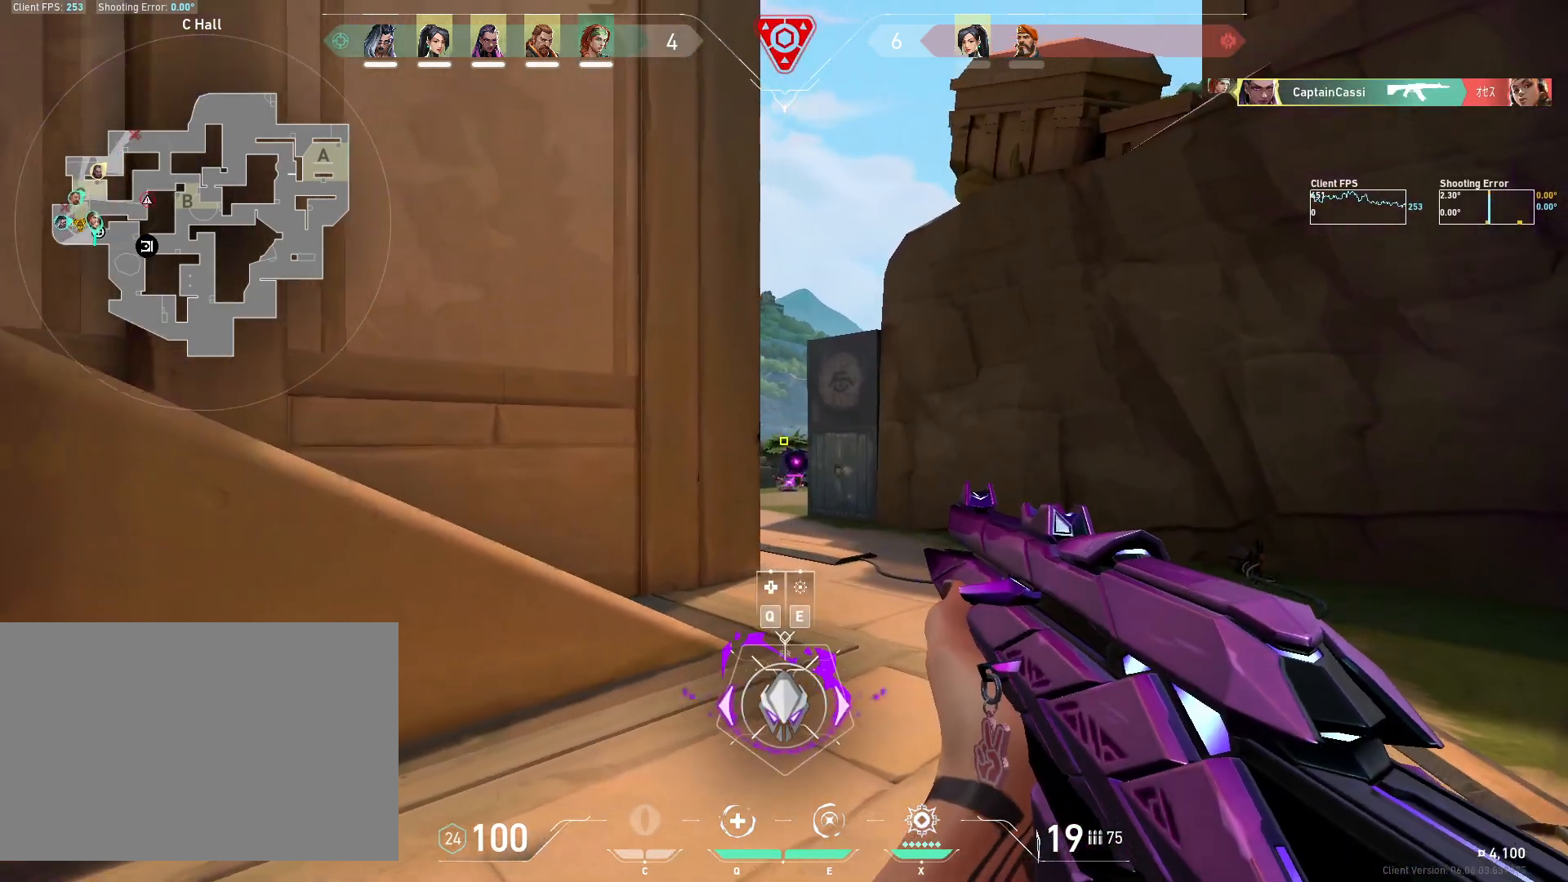
{"keys": ["a"], "mouse": [], "events": [[167, "d", "up"], [200, "a", "down"]]}
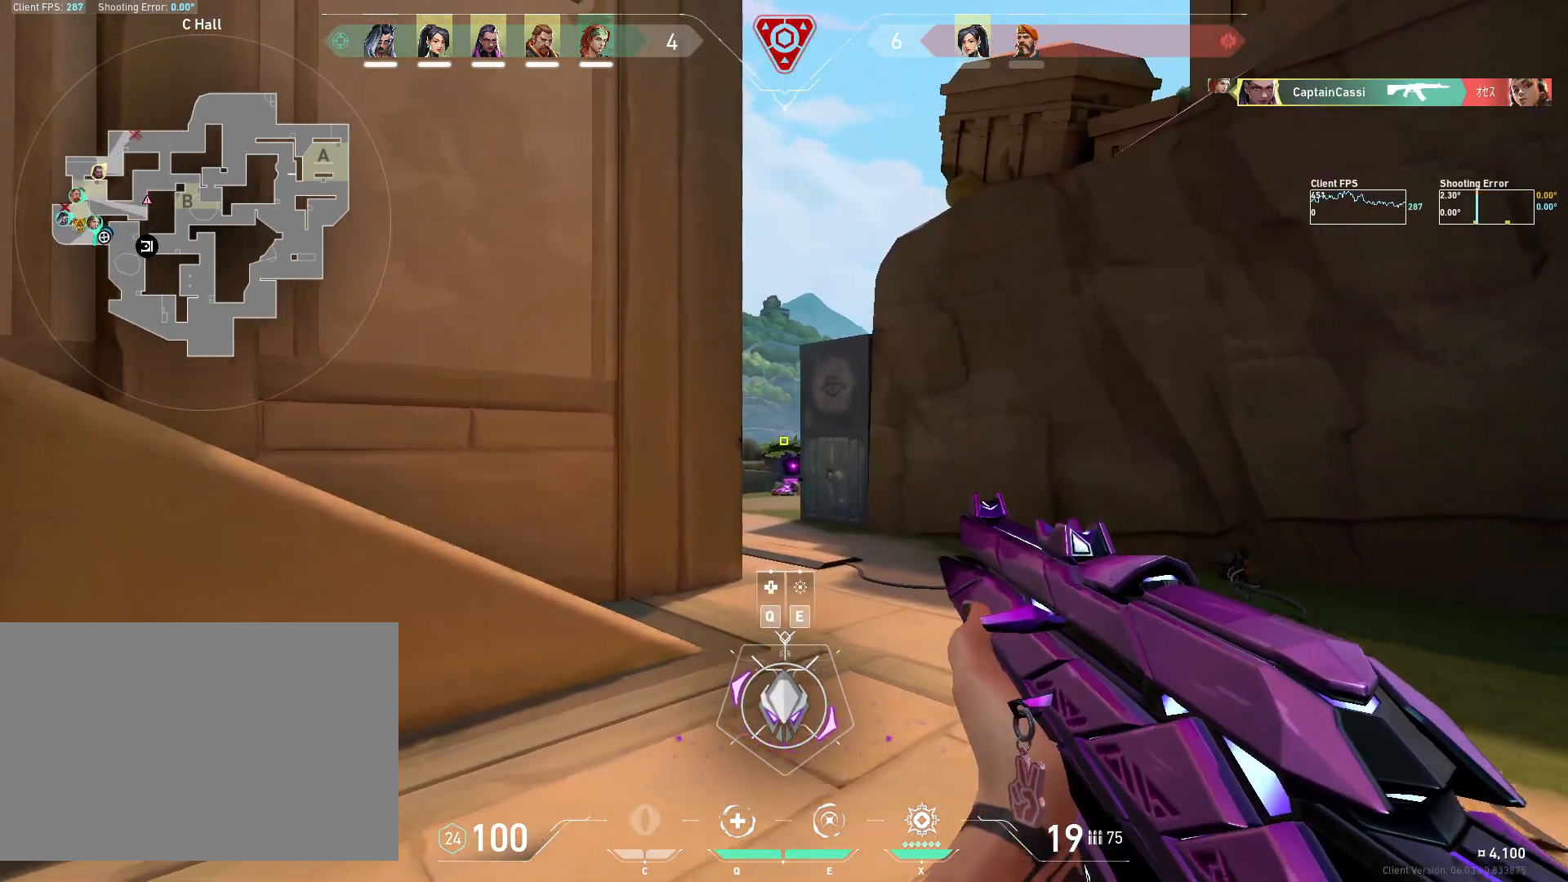
{"keys": [], "mouse": [], "events": [[83, "a", "up"], [200, "d", "down"], [367, "d", "up"]]}
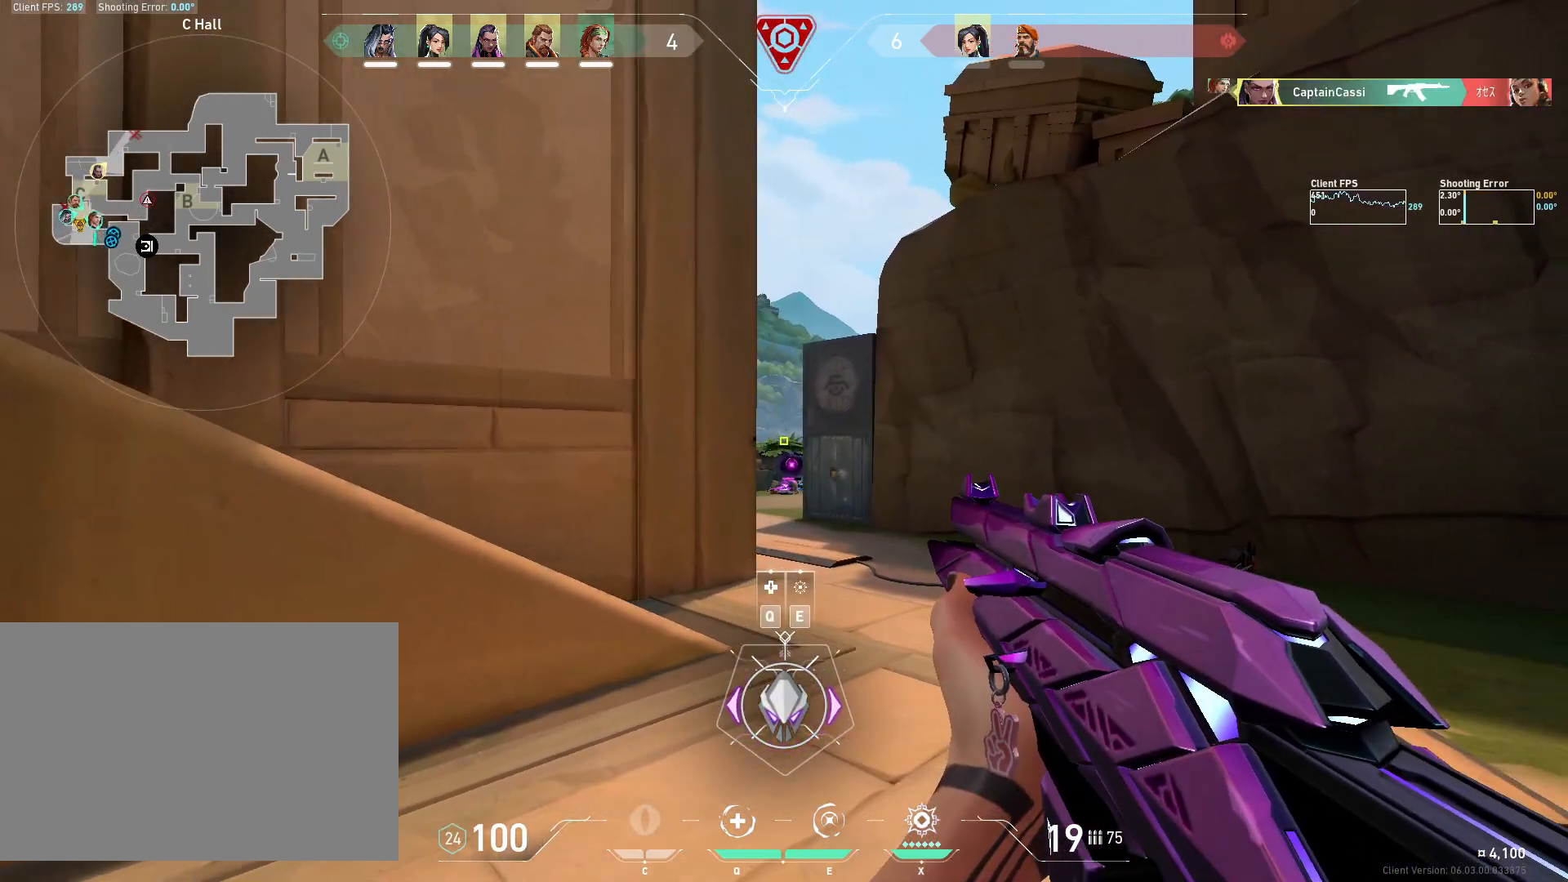
{"keys": [], "mouse": [], "events": [[183, "d", "down"], [367, "d", "up"]]}
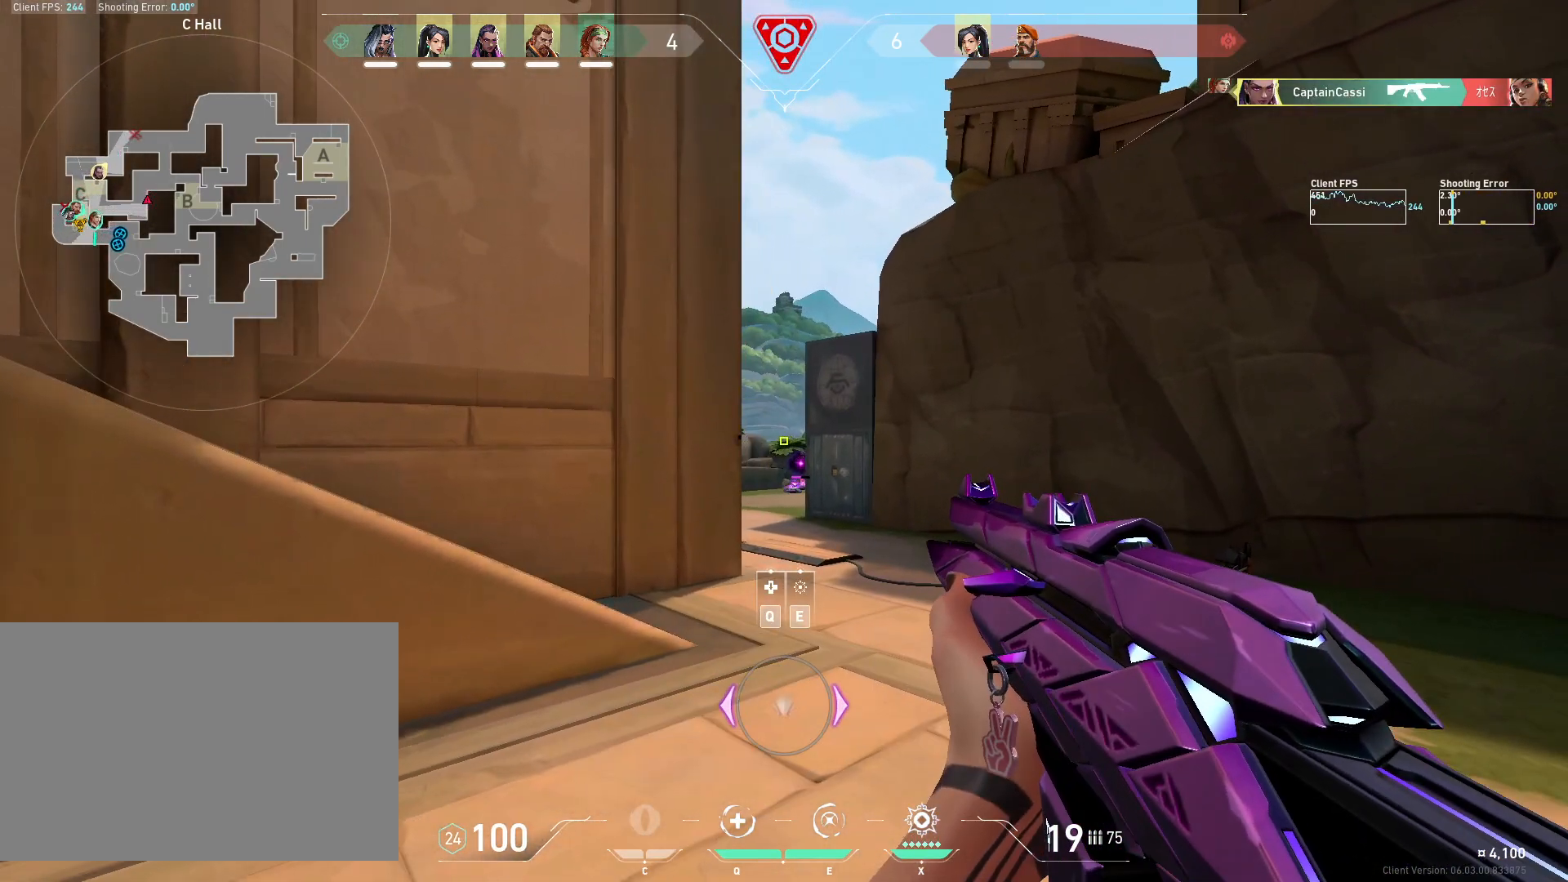
{"keys": ["a"], "mouse": [], "events": [[17, "a", "down"], [183, "a", "up"], [233, "d", "down"], [383, "d", "up"], [417, "a", "down"]]}
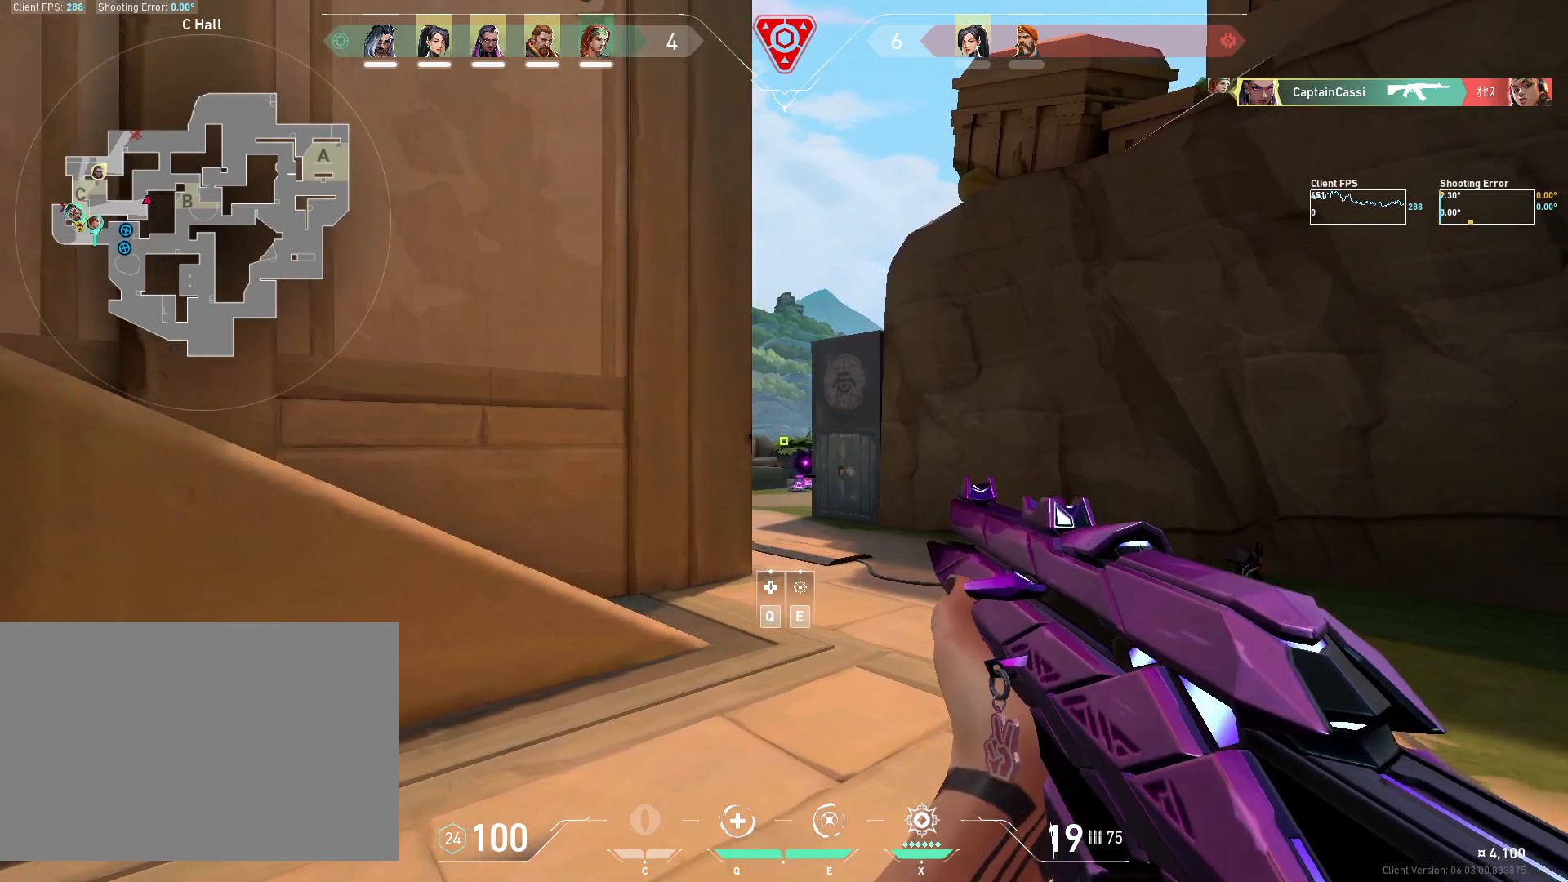
{"keys": ["a", "s"], "mouse": [], "events": [[267, "r", "down"], [267, "shift", "down"], [283, "shift", "up"], [383, "r", "up"], [483, "s", "down"]]}
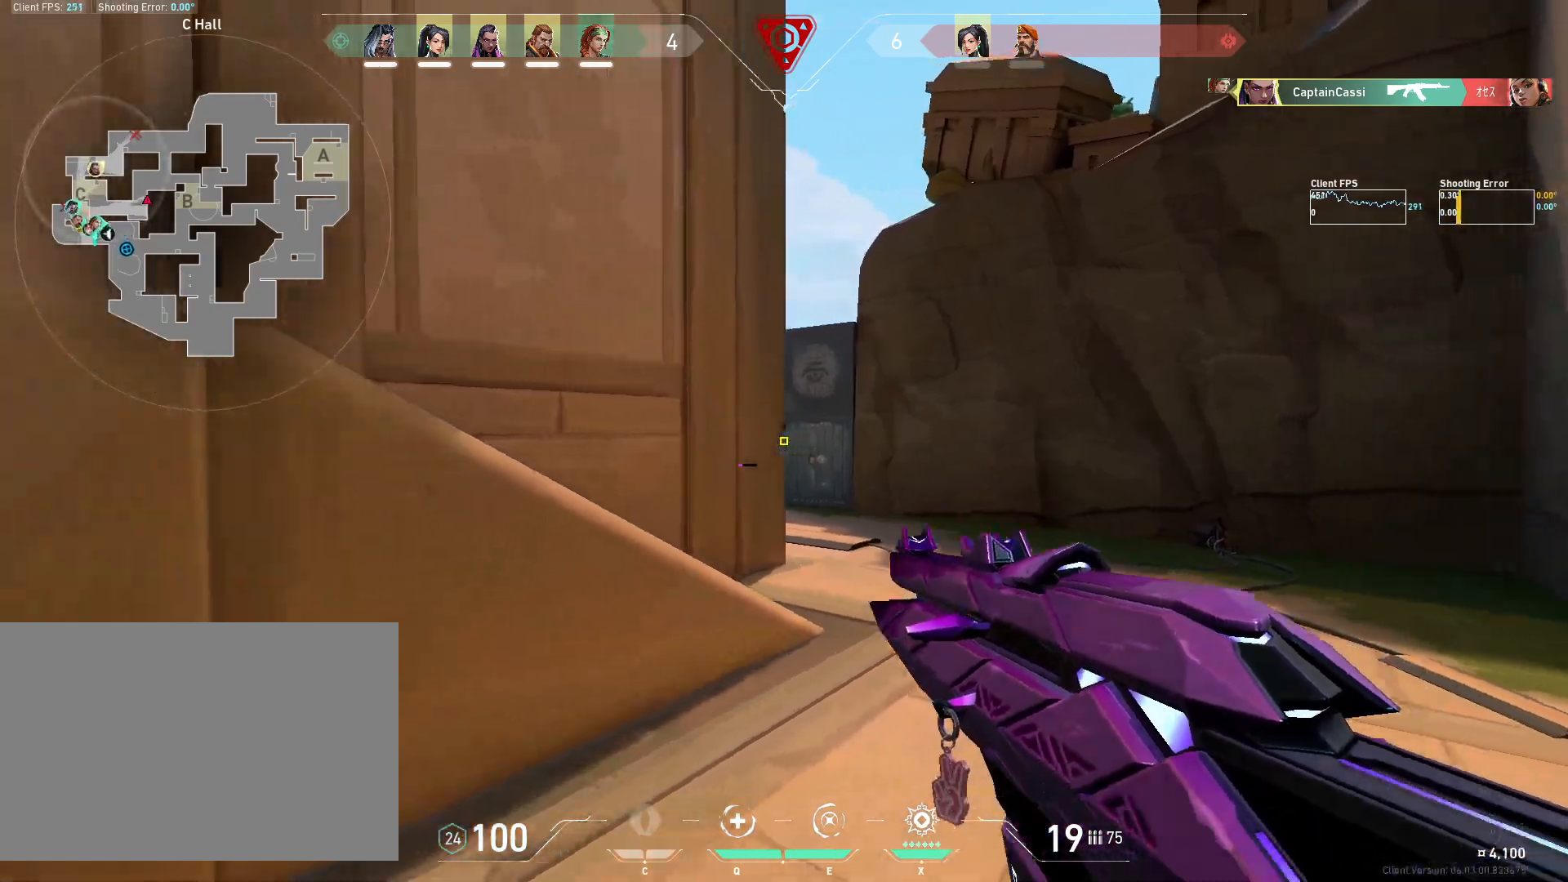
{"keys": ["d"], "mouse": [], "events": [[217, "a", "up"], [267, "s", "up"], [383, "d", "down"]]}
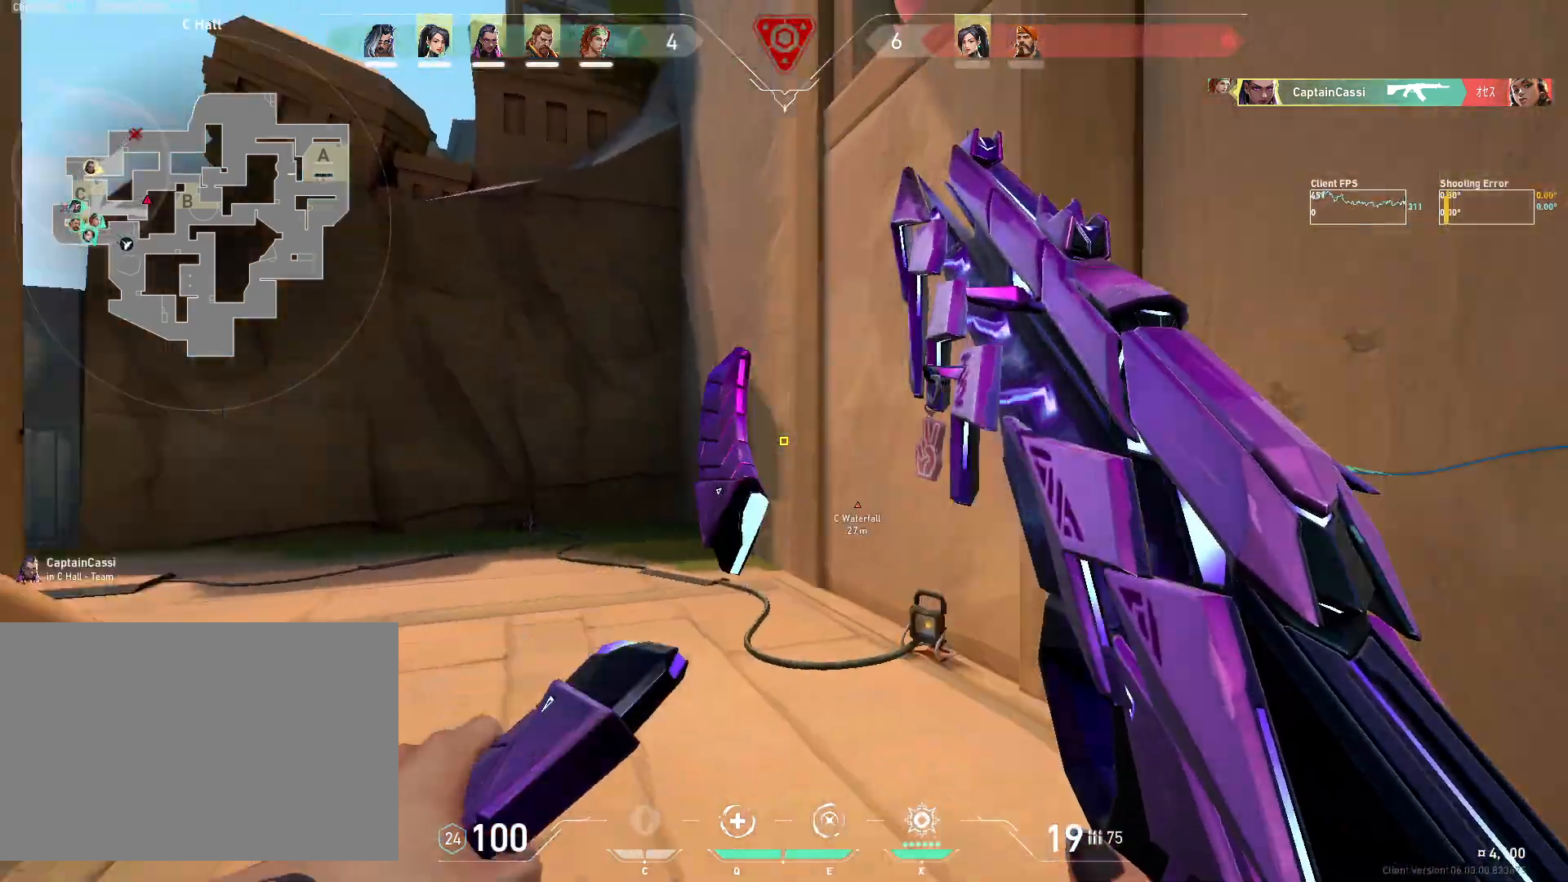
{"keys": [], "mouse": [], "events": [[483, "d", "up"]]}
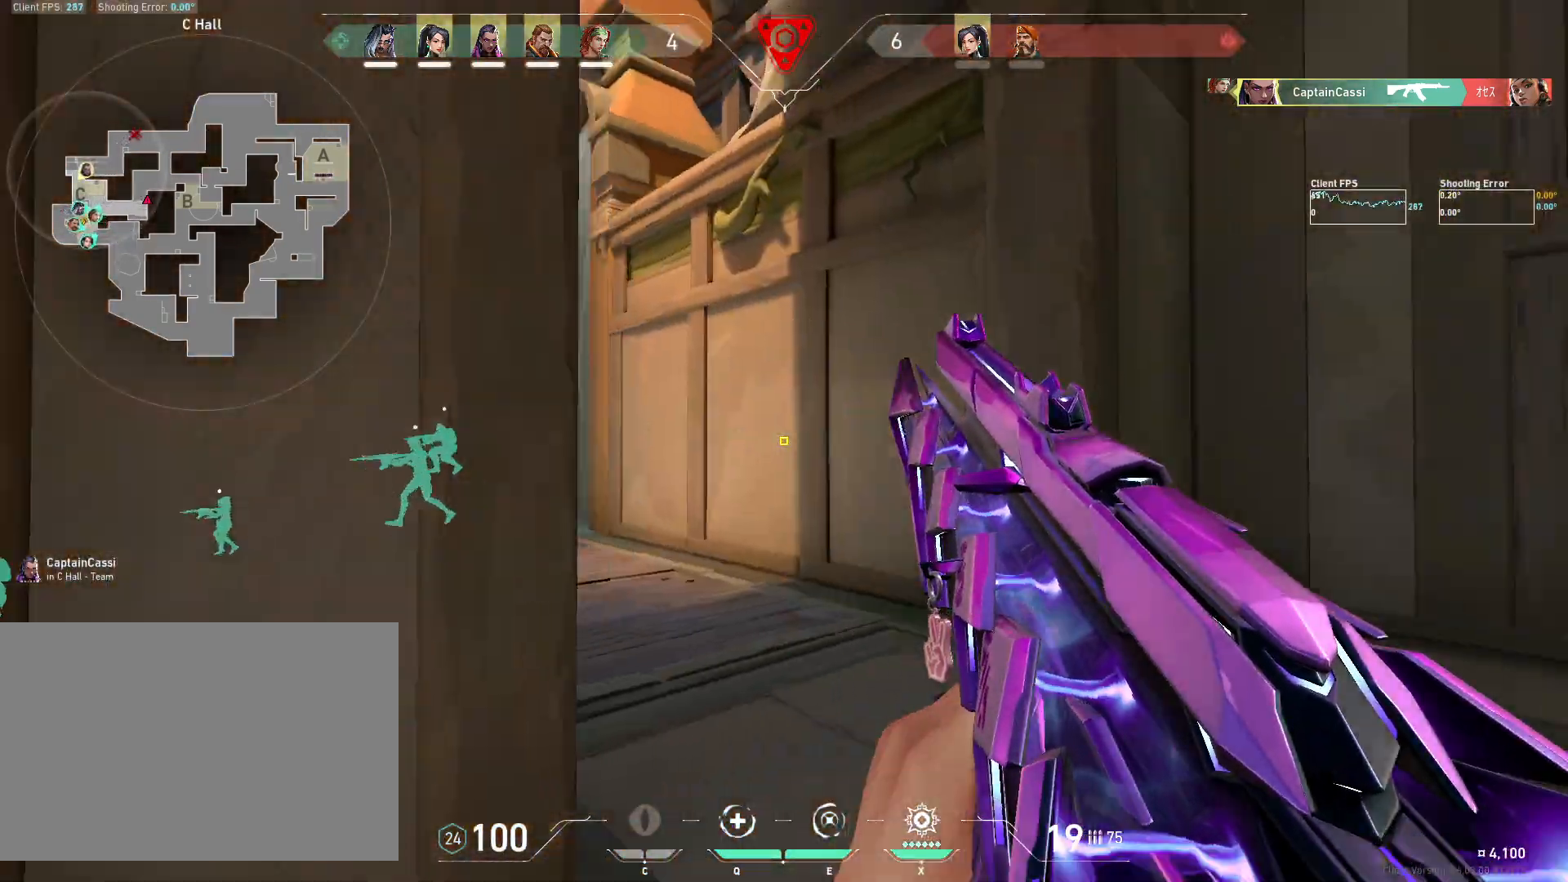
{"keys": ["w"], "mouse": [], "events": [[83, "w", "down"]]}
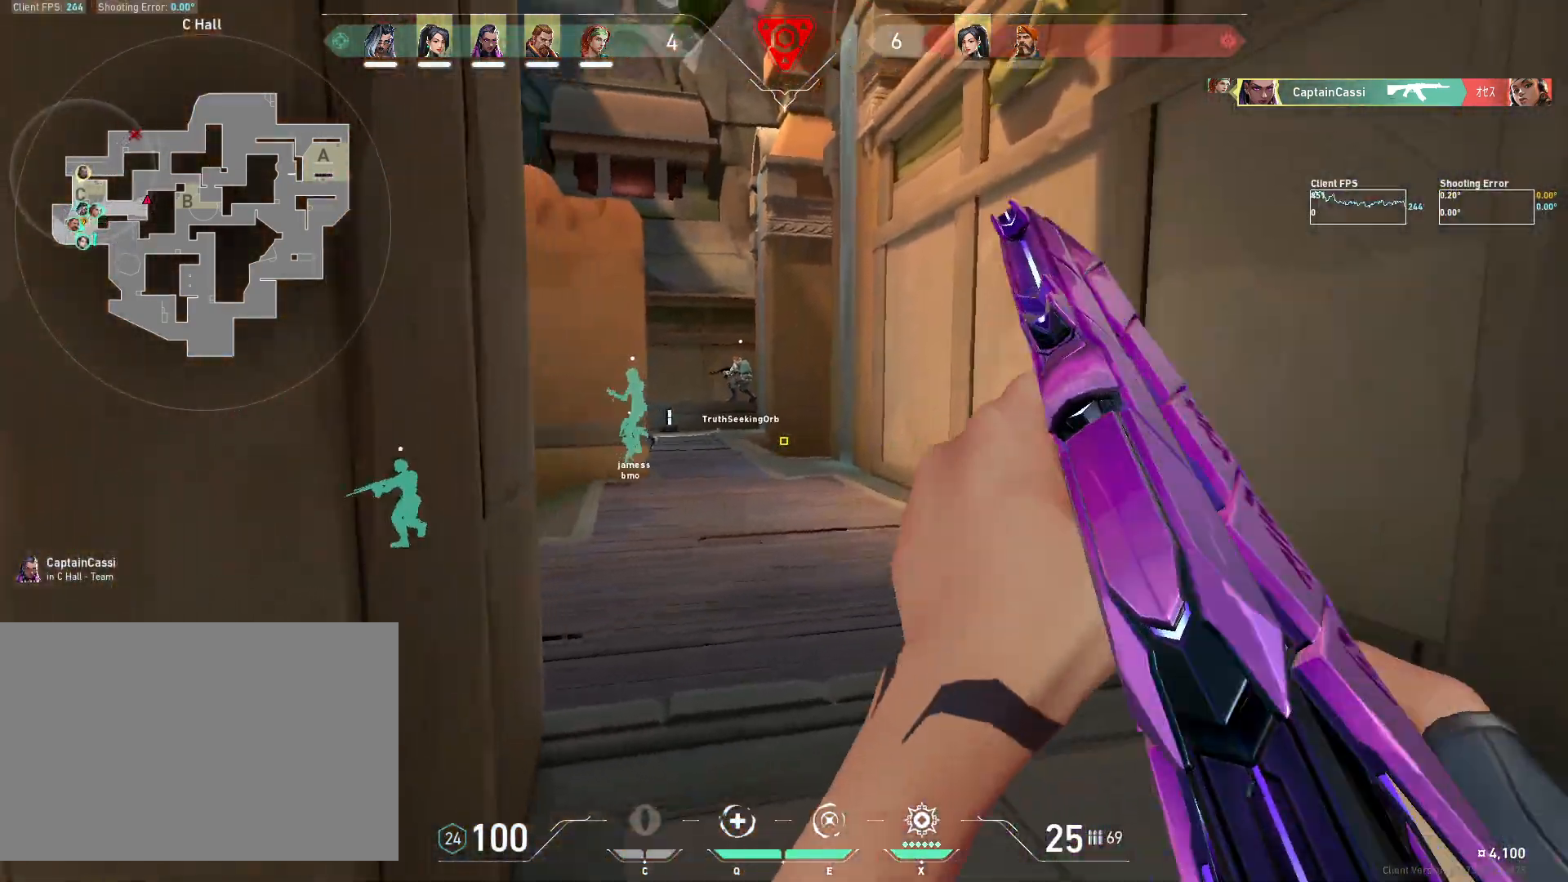
{"keys": ["w"], "mouse": [], "events": []}
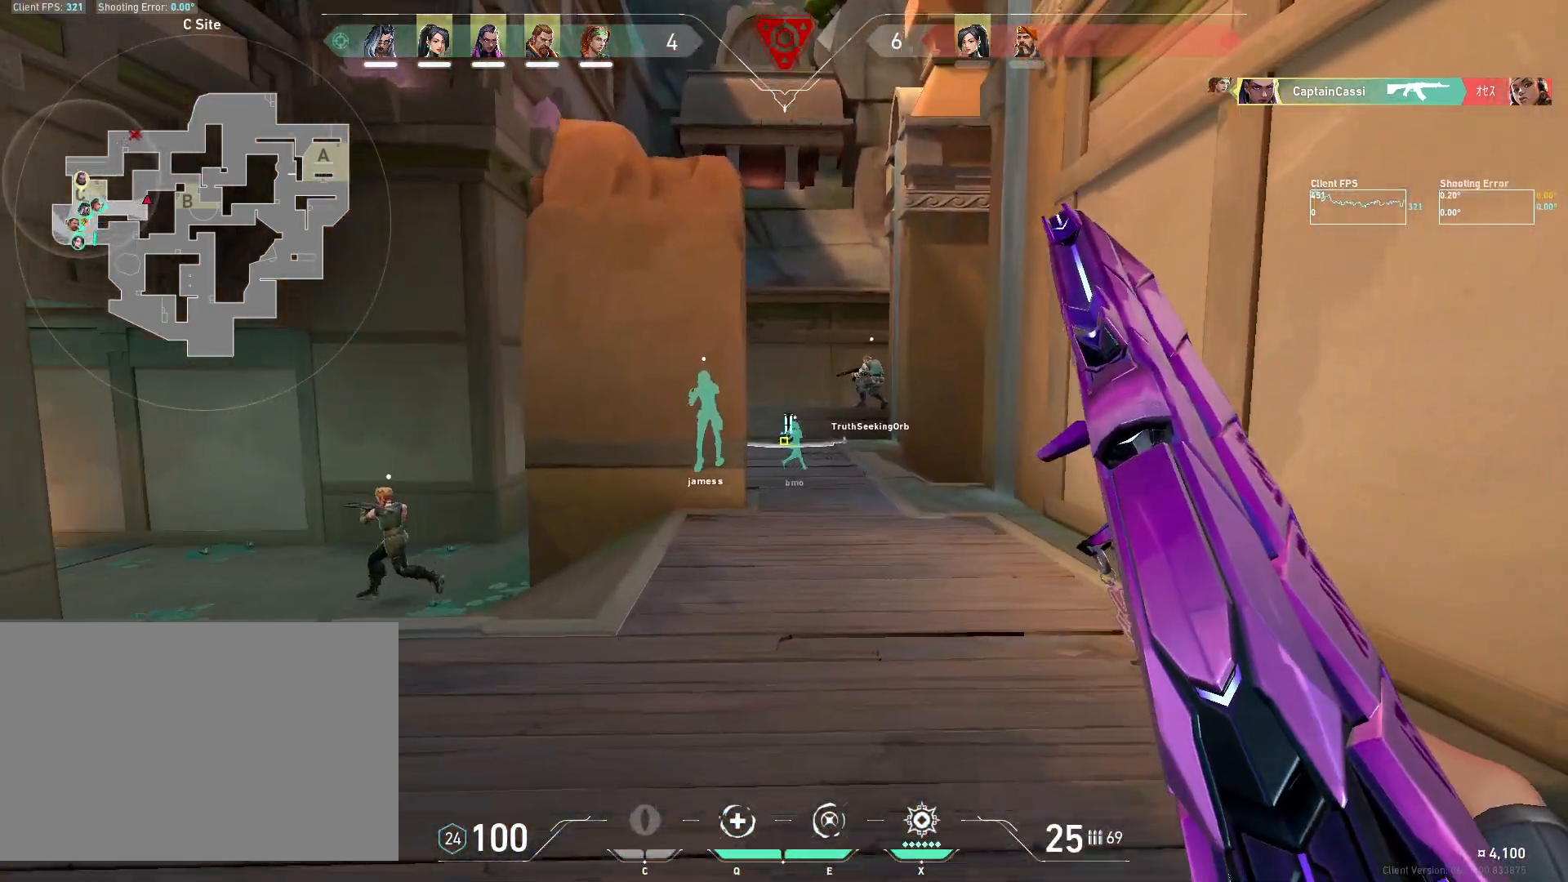
{"keys": ["w"], "mouse": [], "events": []}
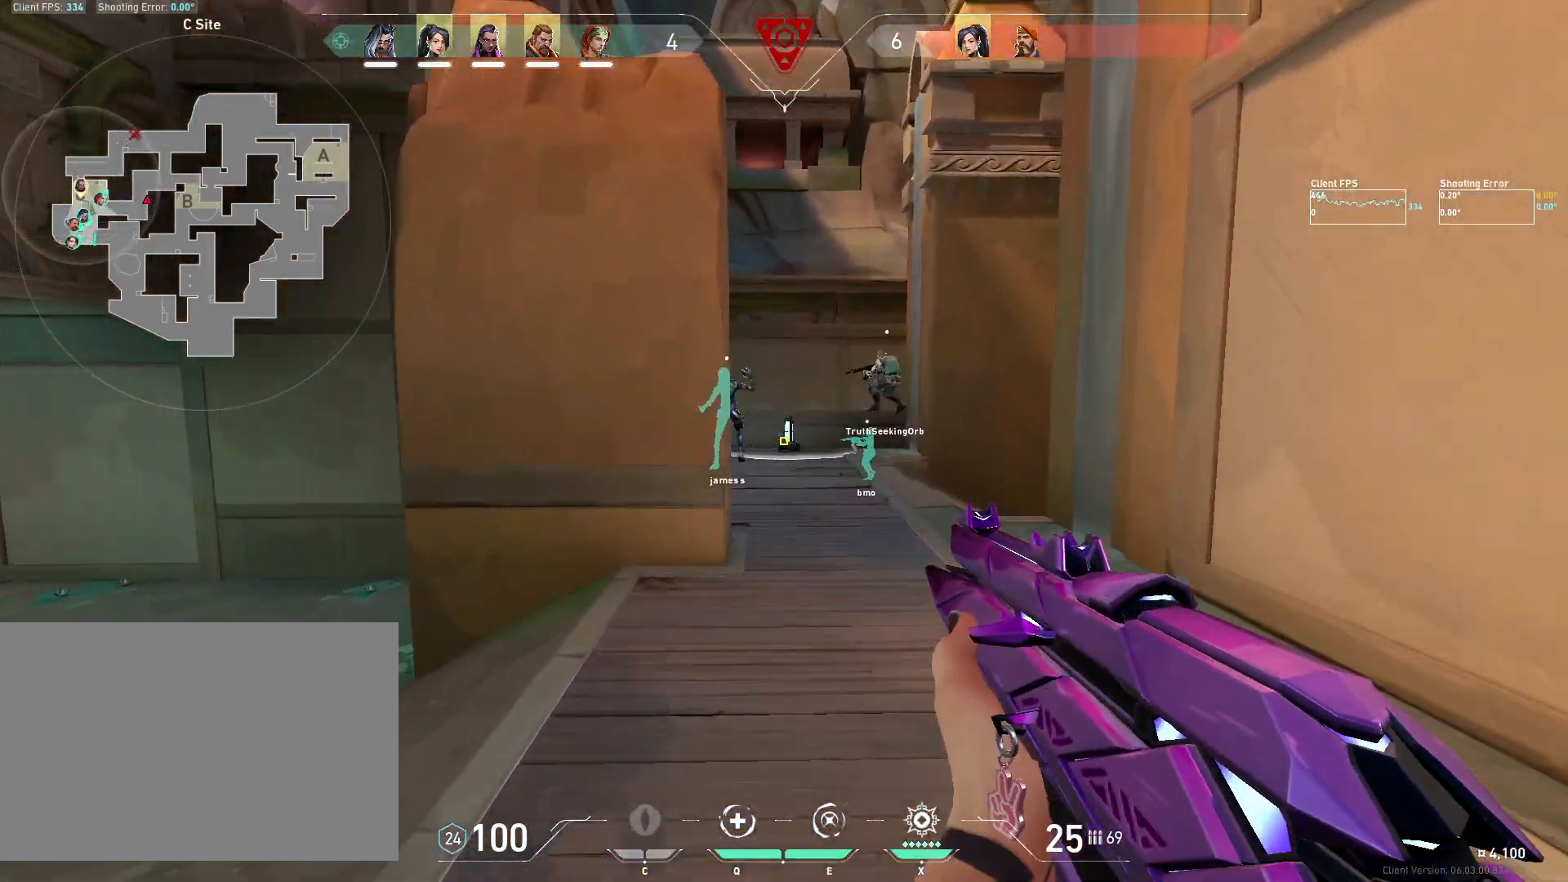
{"keys": ["d", "w"], "mouse": [], "events": [[217, "d", "down"]]}
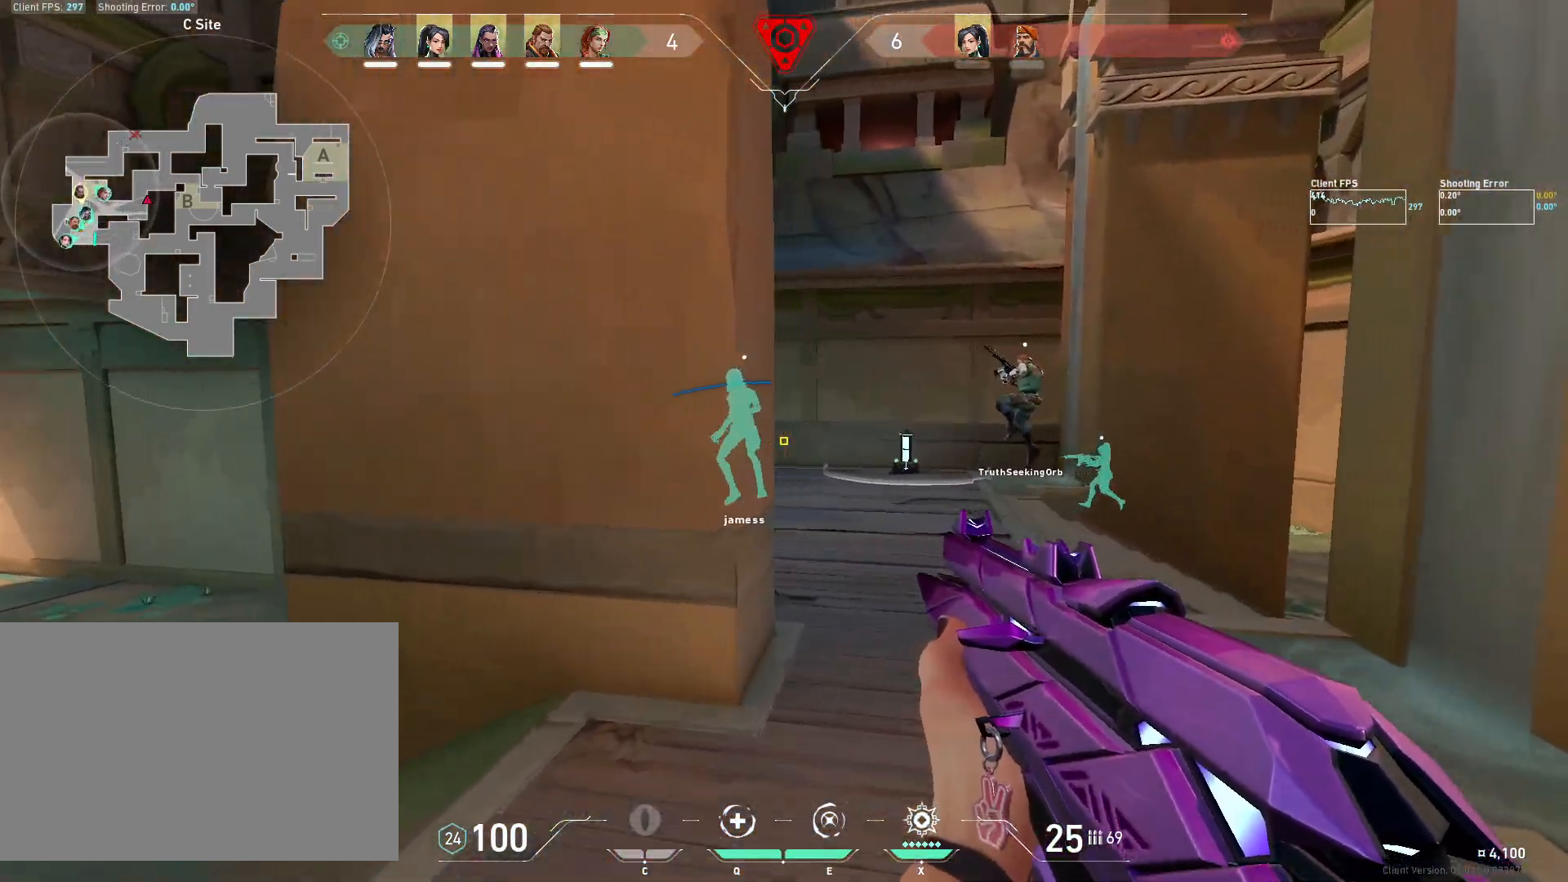
{"keys": ["w"], "mouse": [], "events": [[317, "d", "up"]]}
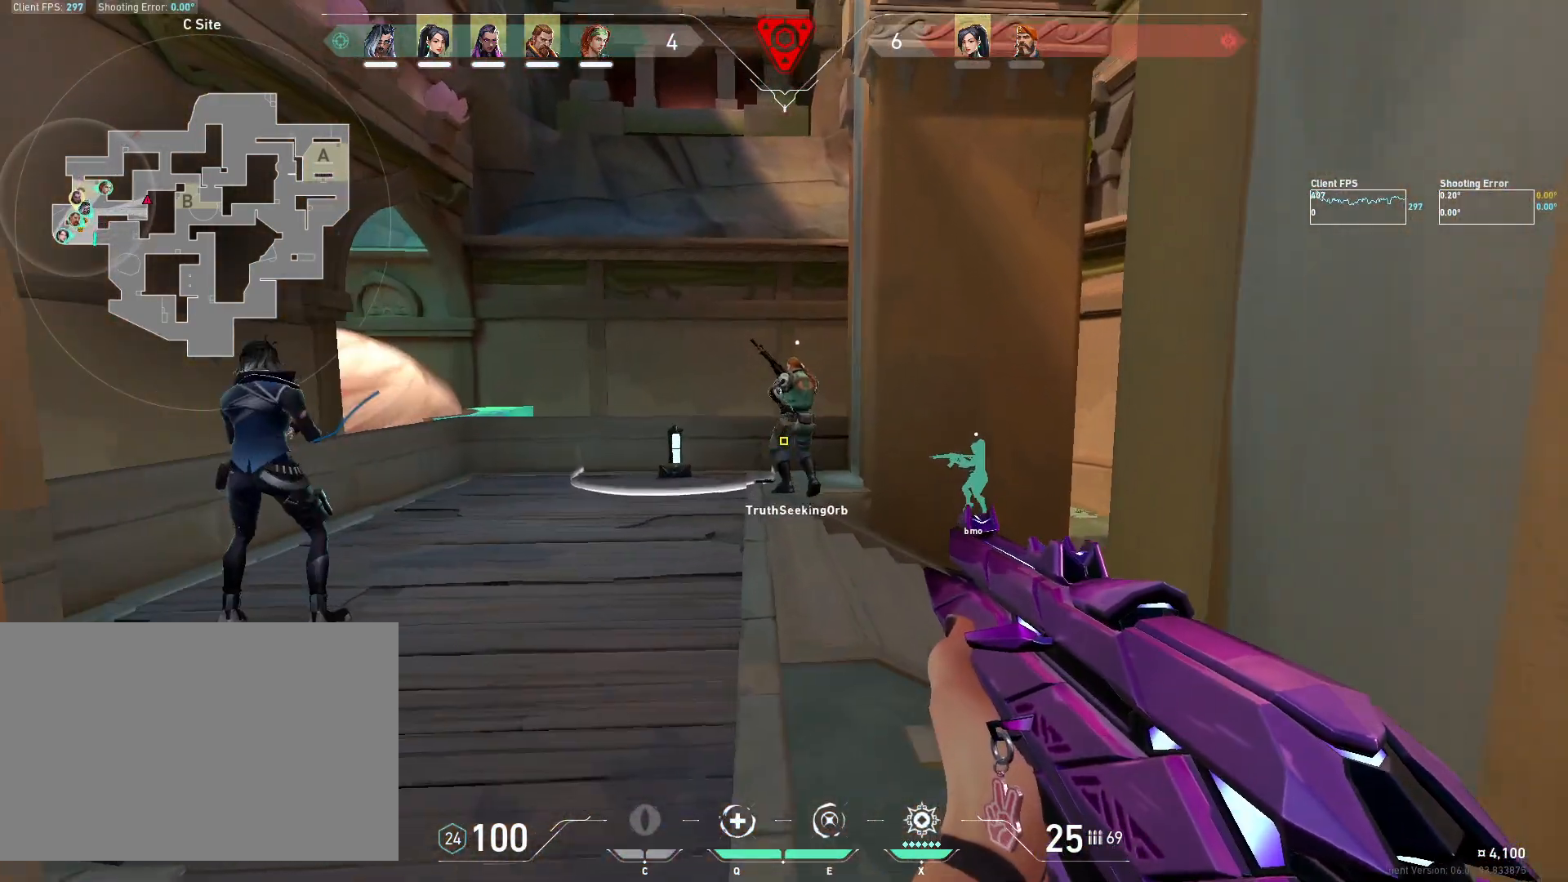
{"keys": ["a"], "mouse": [], "events": [[267, "d", "down"], [467, "w", "up"], [483, "a", "down"], [500, "d", "up"]]}
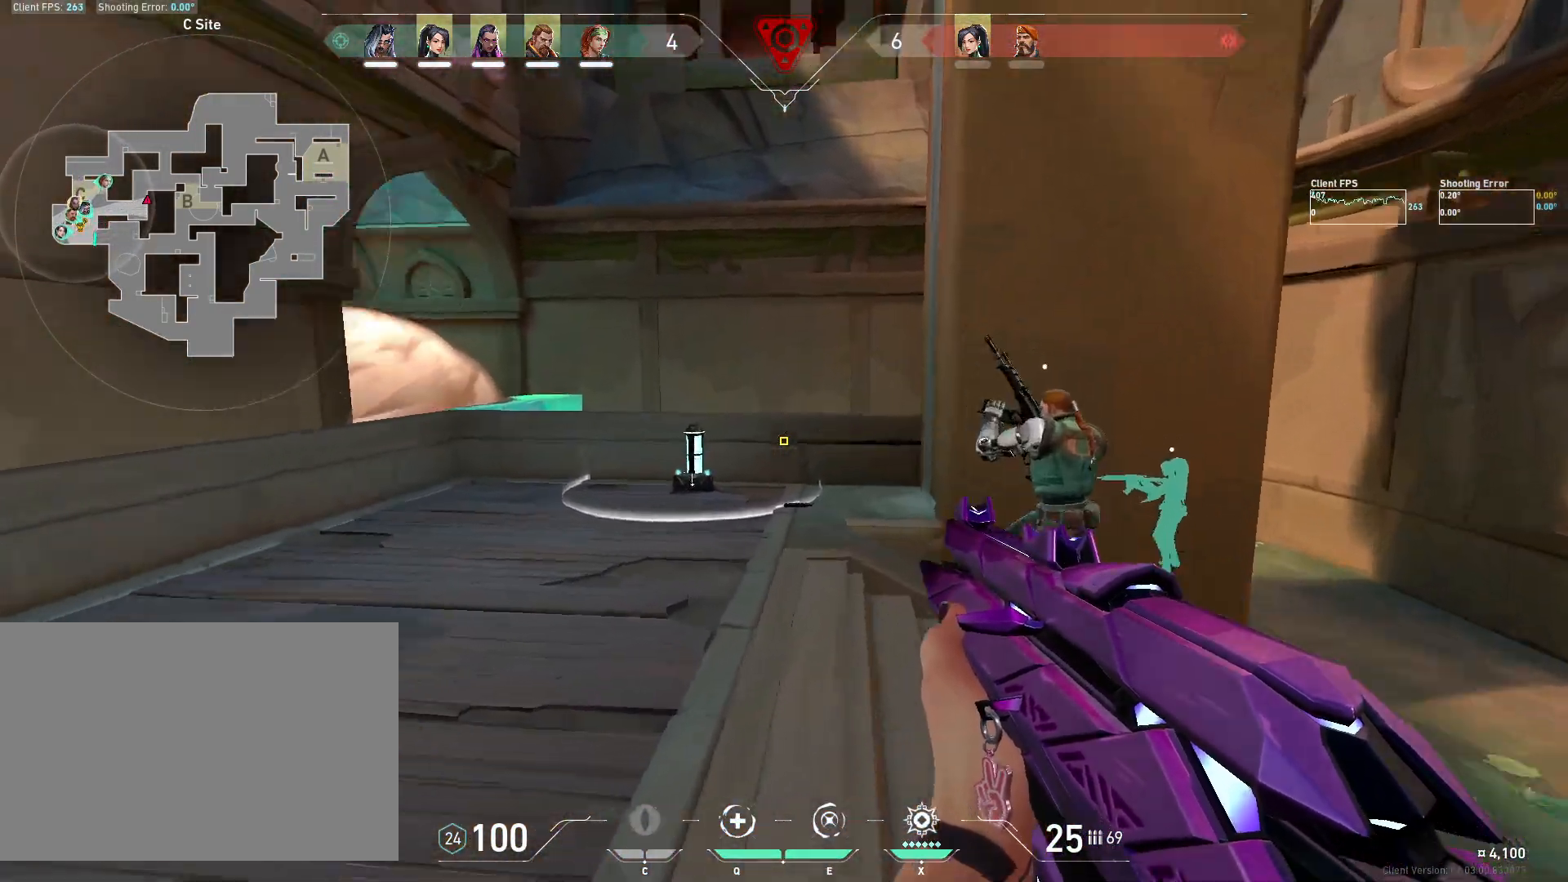
{"keys": ["a"], "mouse": [], "events": [[83, "r", "down"], [183, "r", "up"]]}
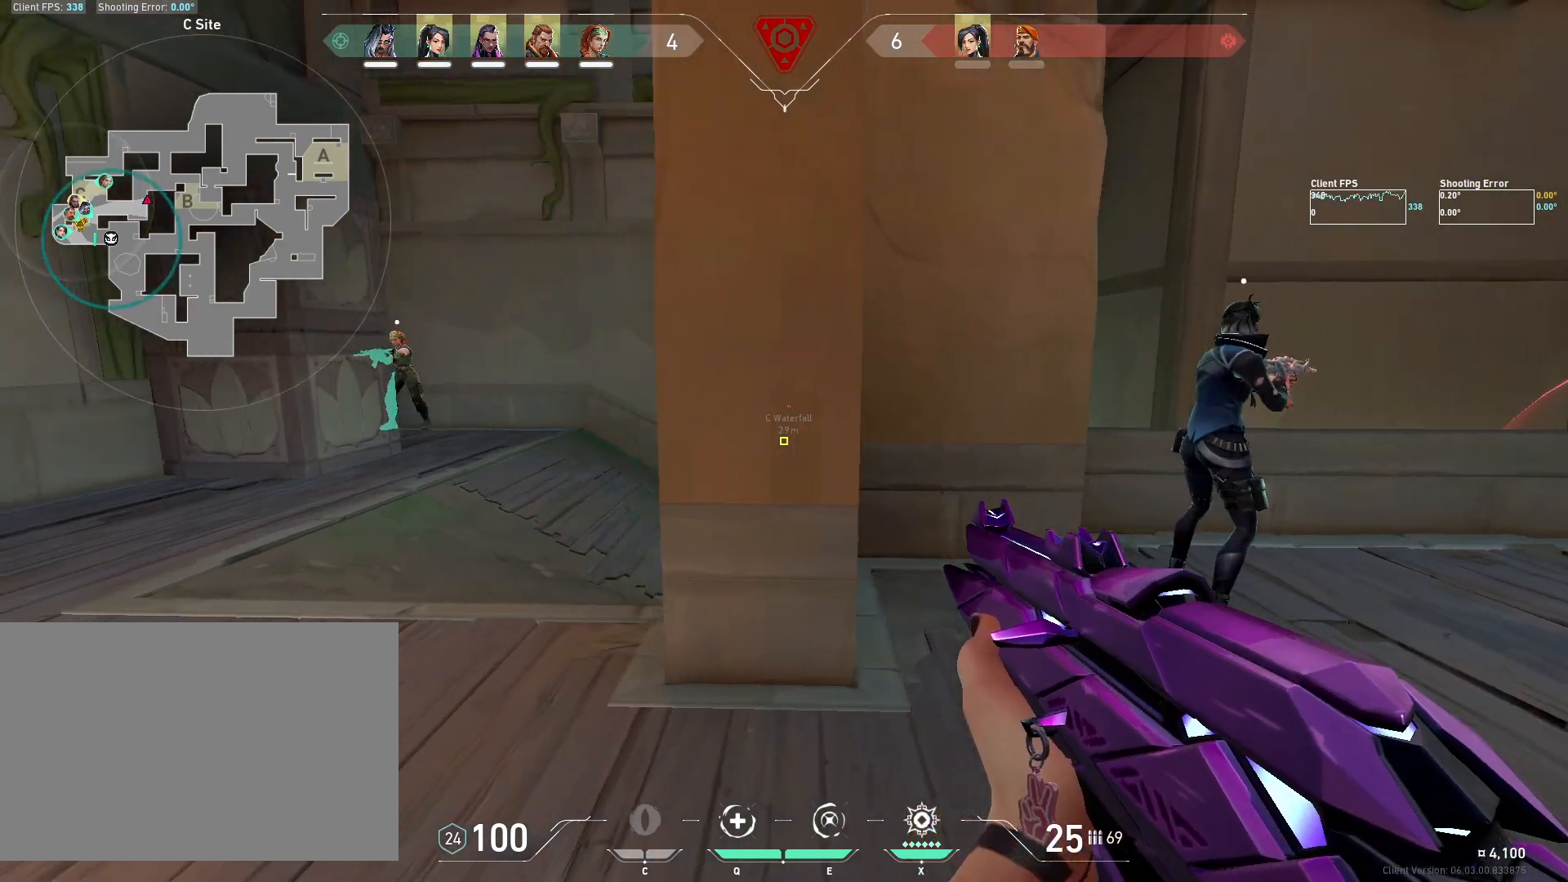
{"keys": ["d"], "mouse": [], "events": [[417, "a", "up"], [467, "d", "down"]]}
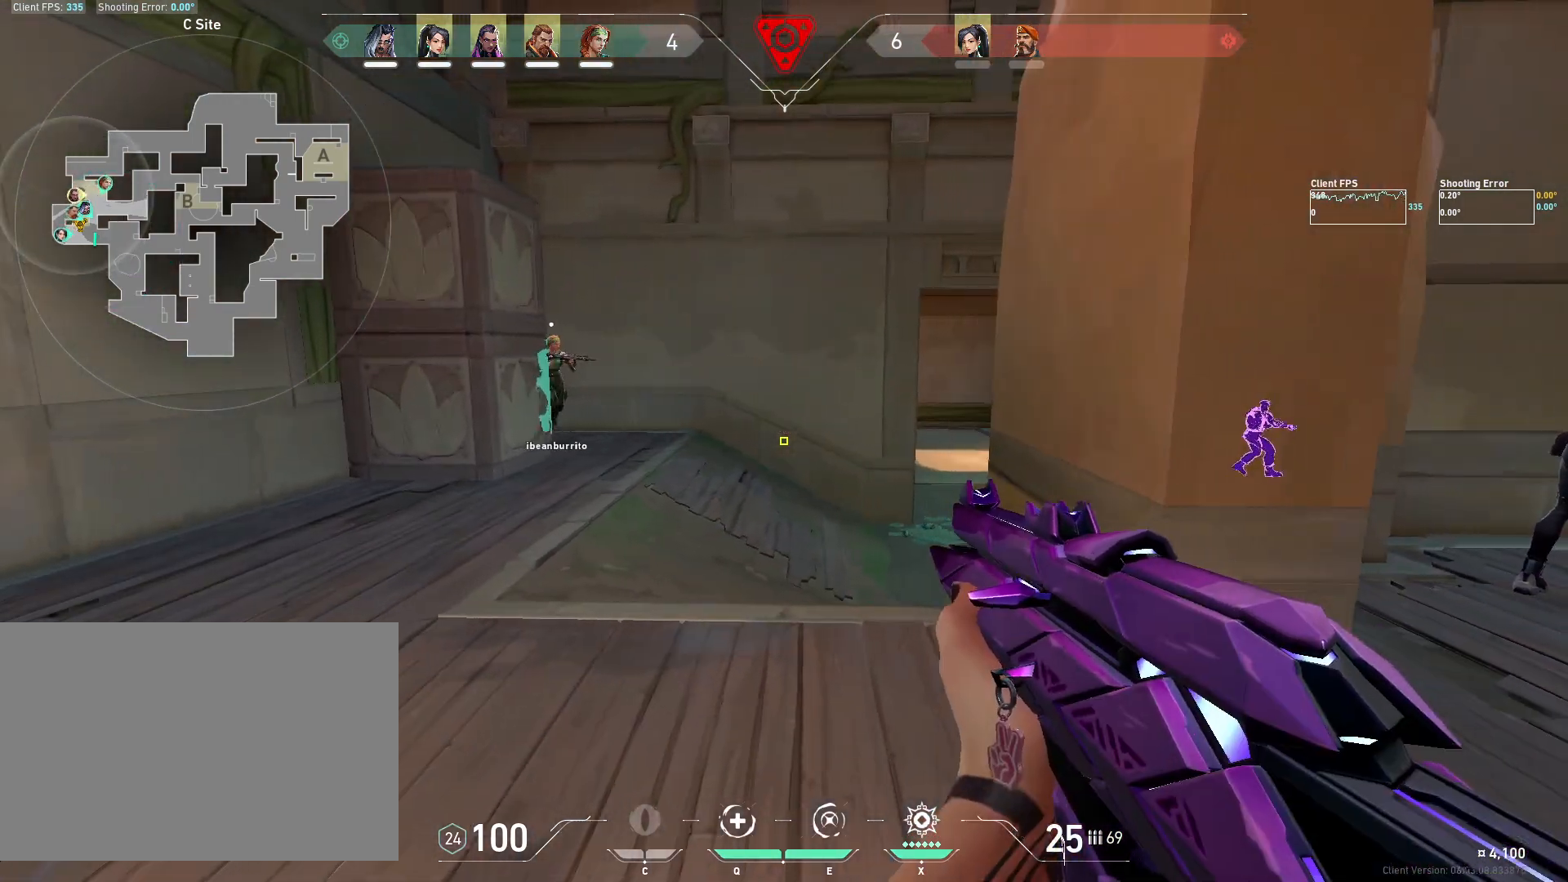
{"keys": ["d"], "mouse": [], "events": []}
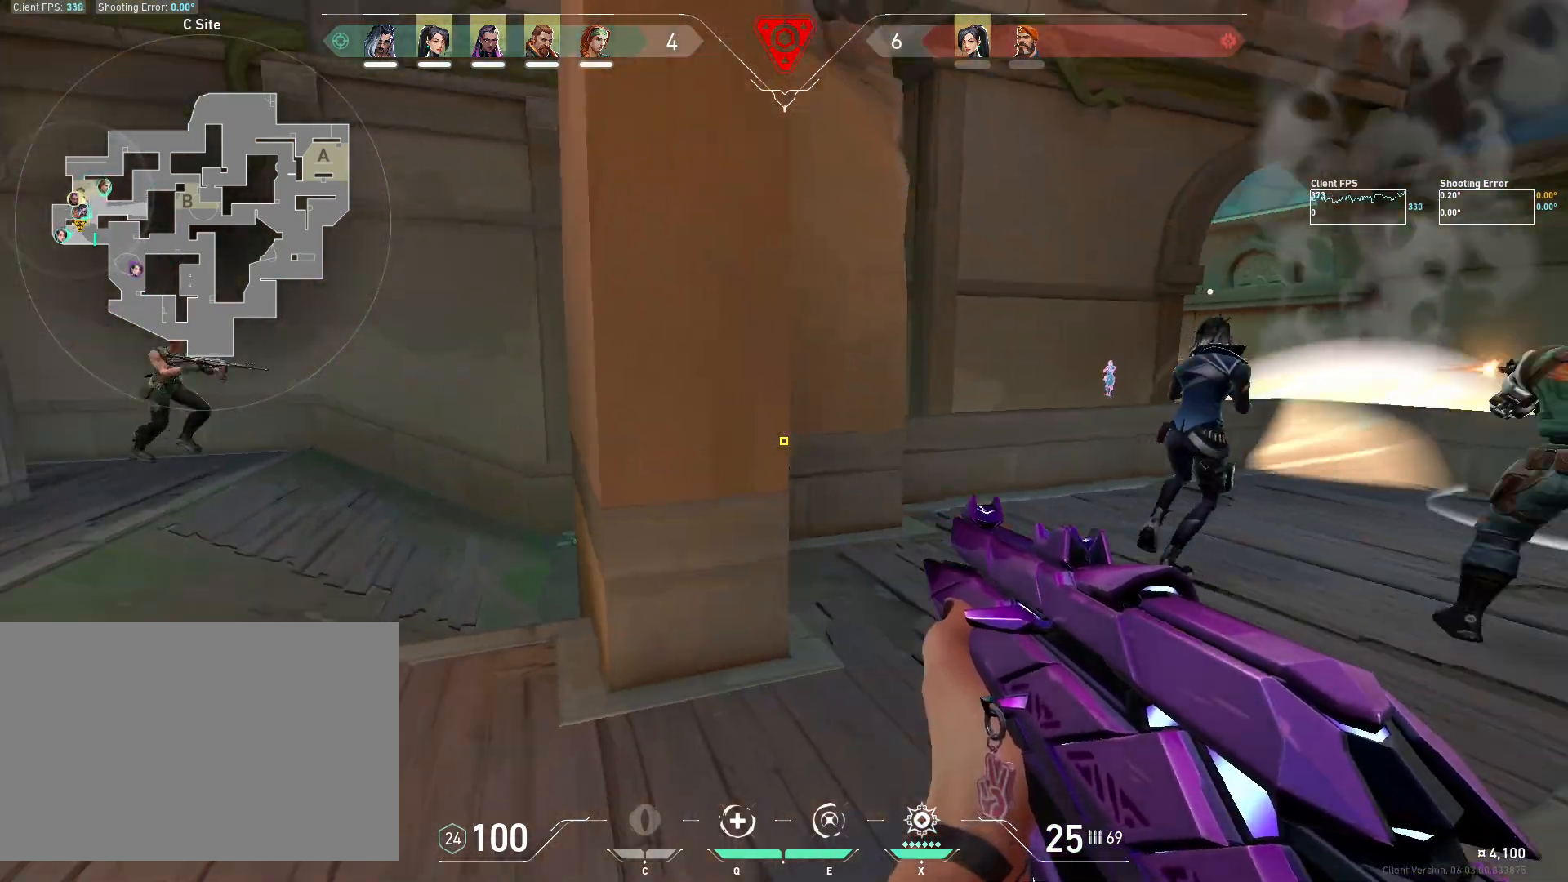
{"keys": ["d", "w"], "mouse": [], "events": [[367, "w", "down"]]}
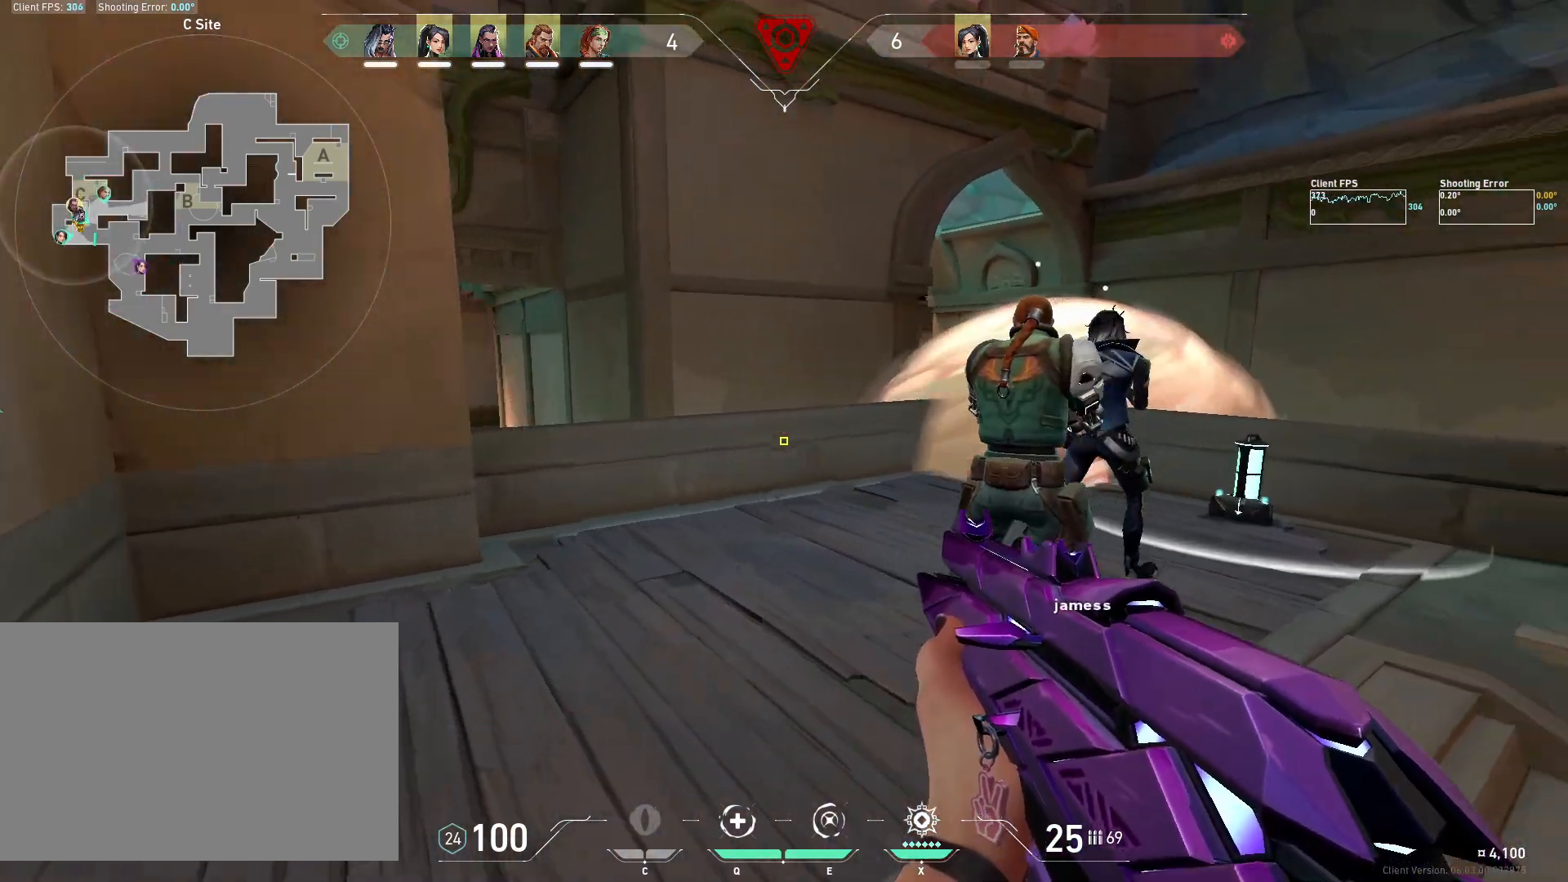
{"keys": ["d"], "mouse": [], "events": [[67, "w", "up"]]}
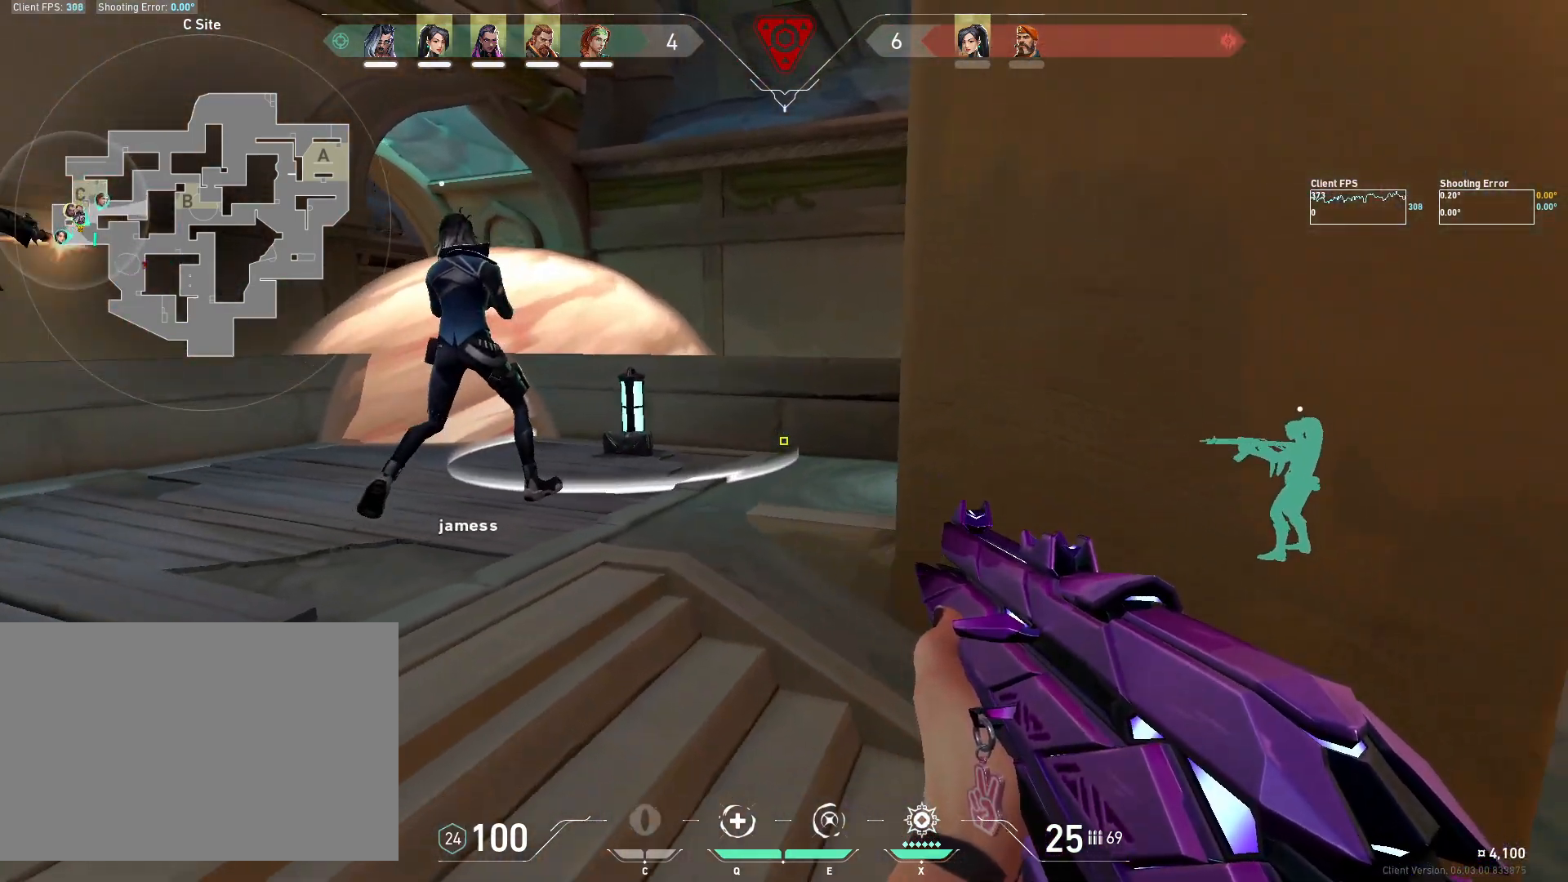
{"keys": ["d"], "mouse": [], "events": []}
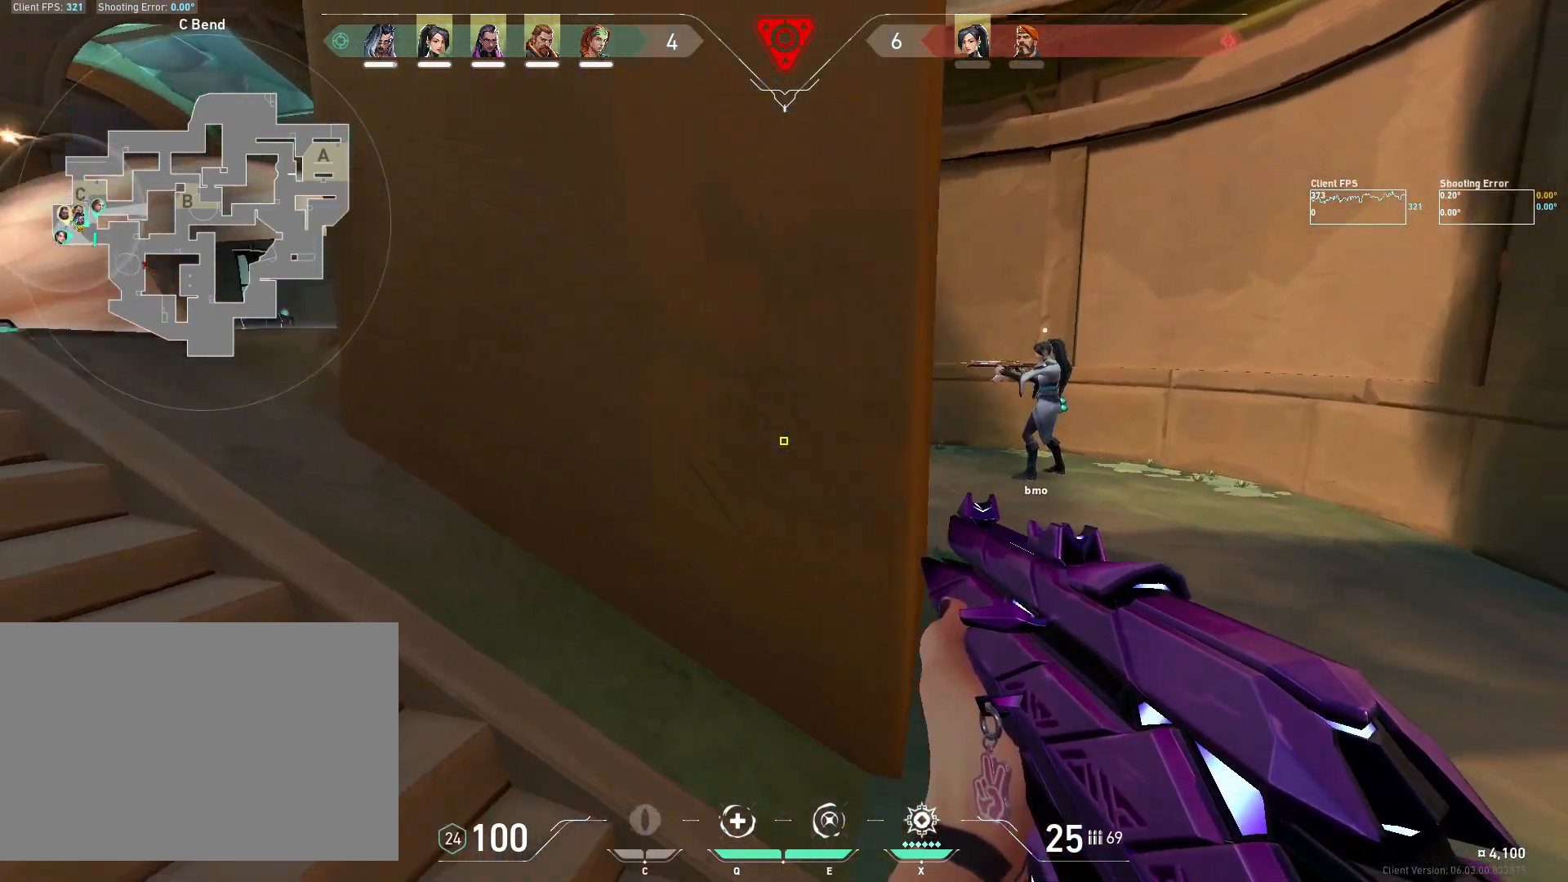
{"keys": ["d"], "mouse": [], "events": []}
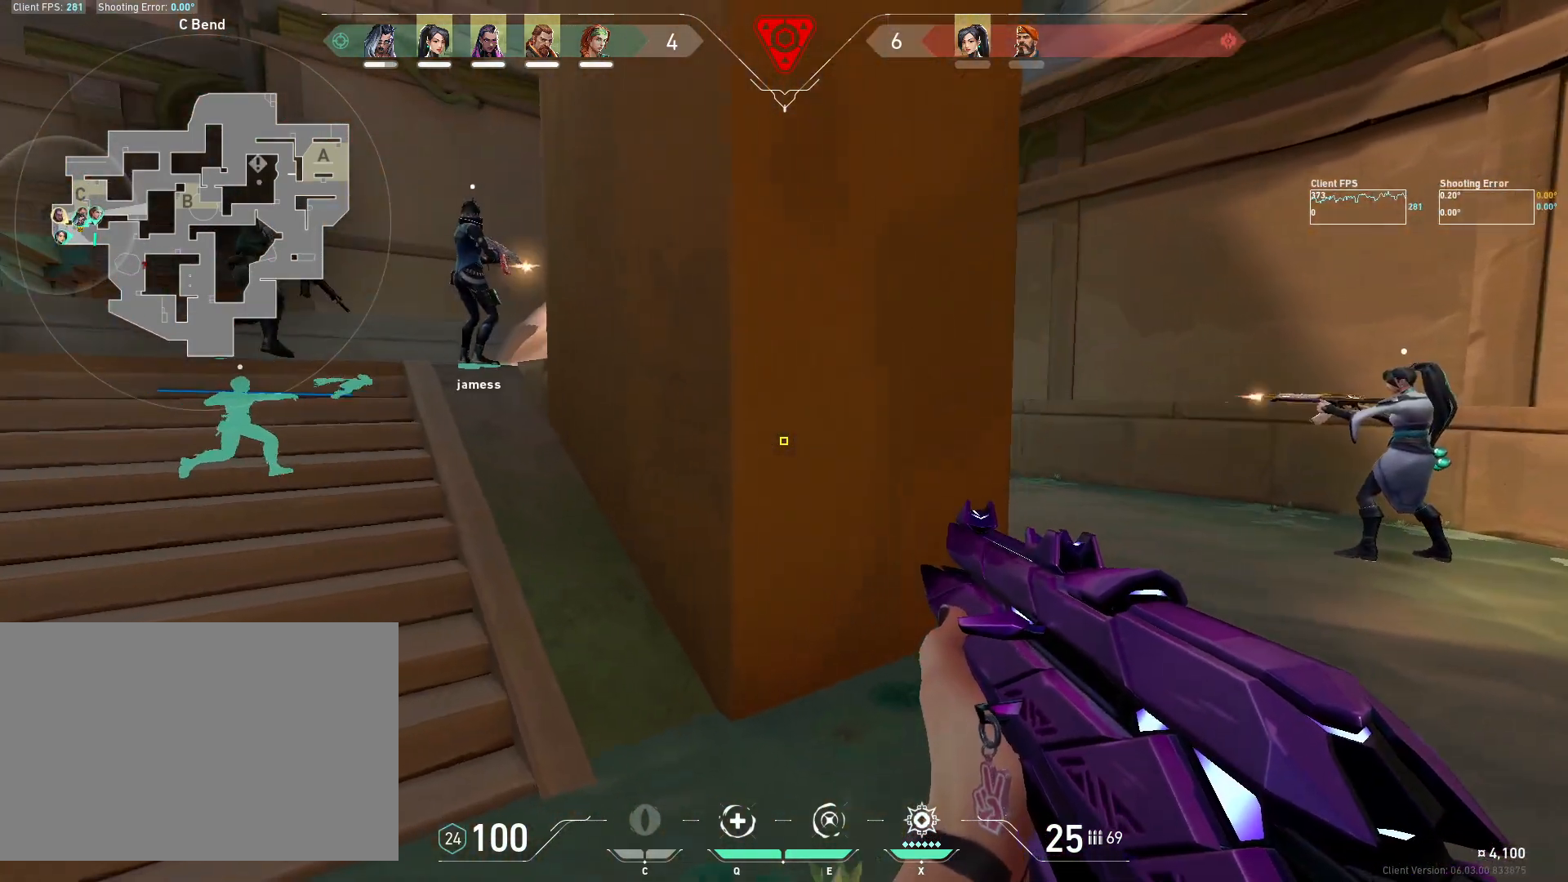
{"keys": ["d", "w"], "mouse": [], "events": [[350, "w", "down"]]}
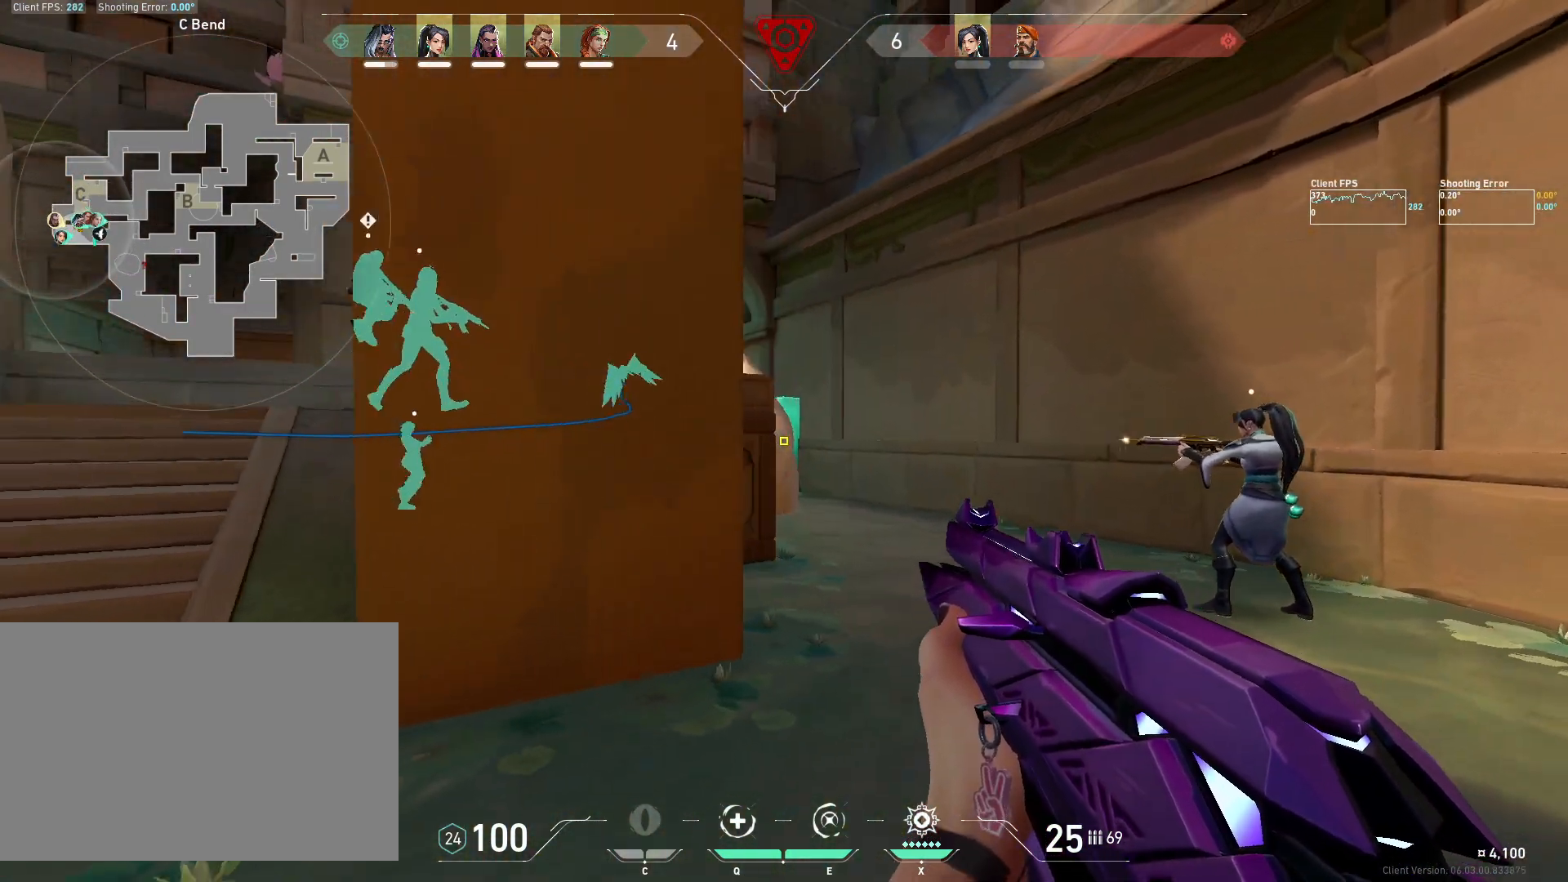
{"keys": ["d"], "mouse": [], "events": [[183, "w", "up"], [317, "d", "up"], [367, "a", "down"], [450, "a", "up"], [500, "d", "down"]]}
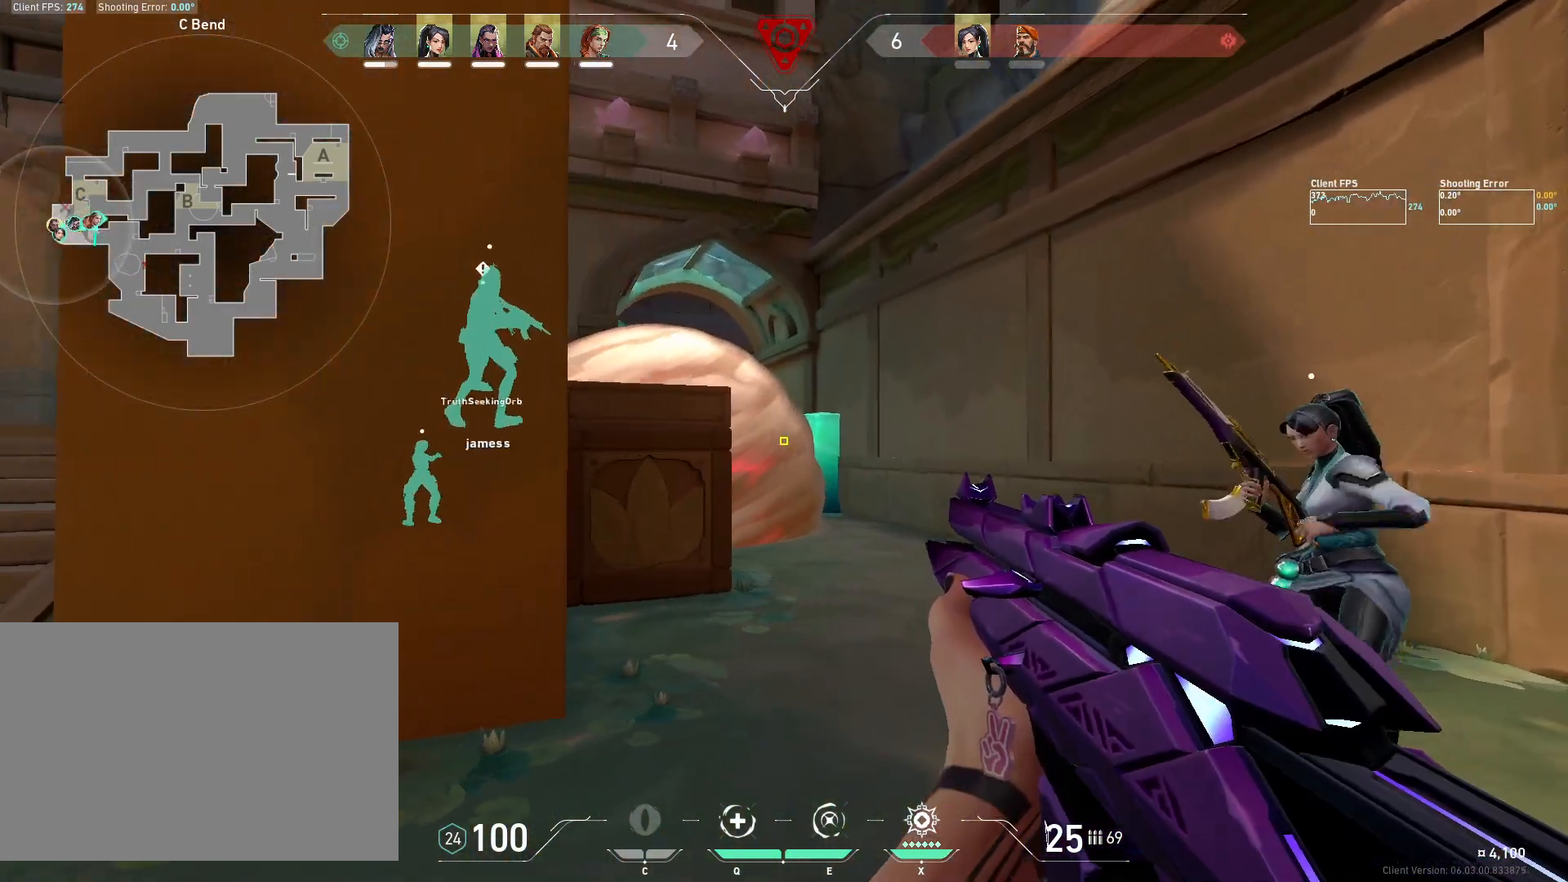
{"keys": ["a"], "mouse": [], "events": [[150, "a", "down"], [167, "d", "up"]]}
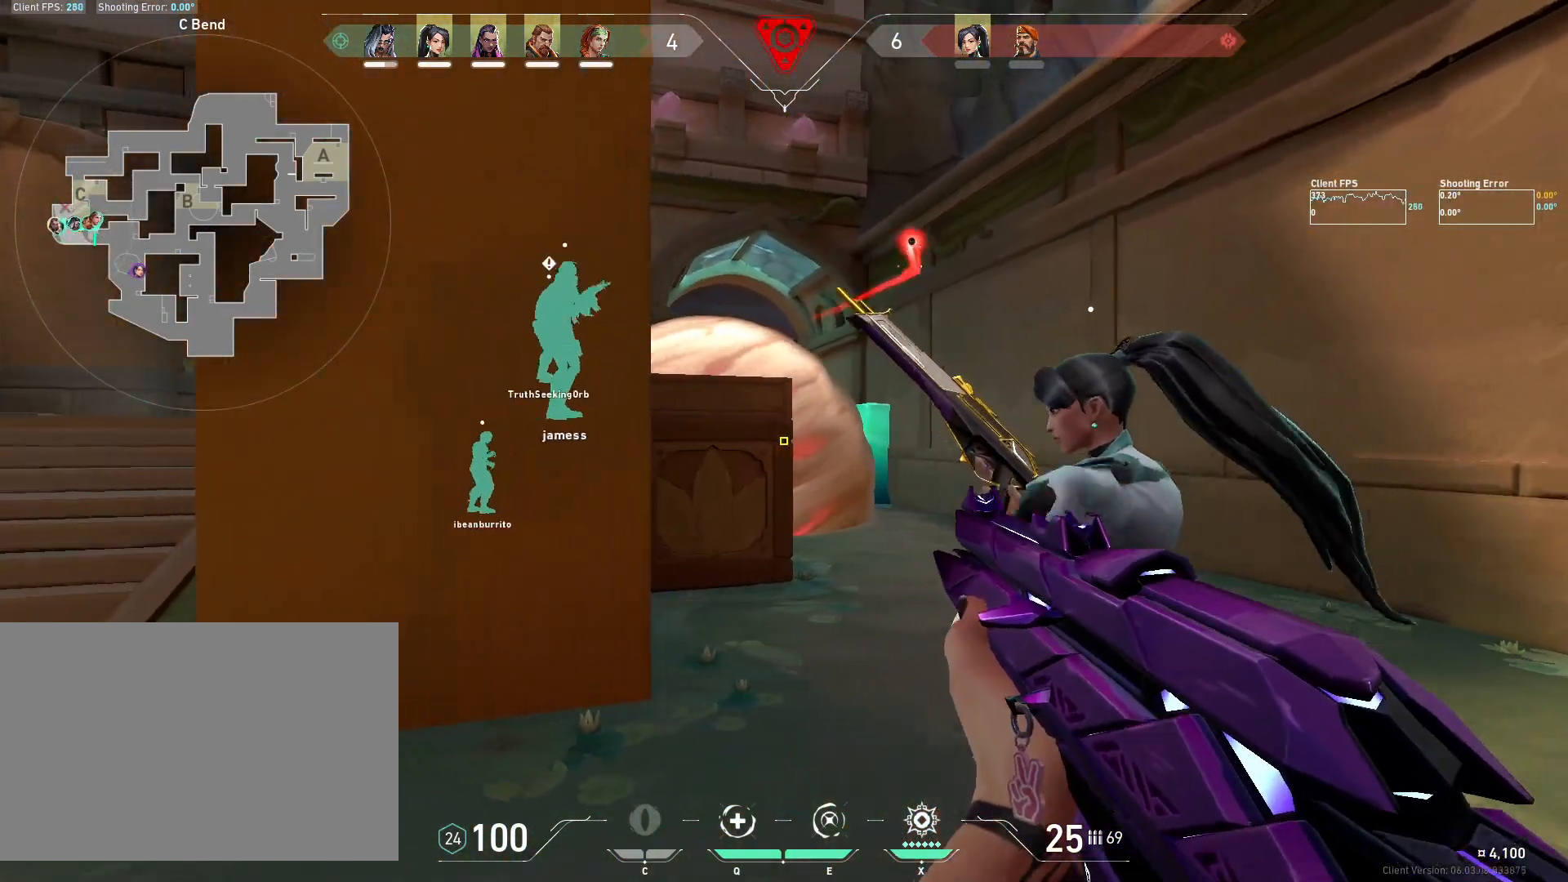
{"keys": ["d"], "mouse": [], "events": [[450, "a", "up"], [450, "d", "down"]]}
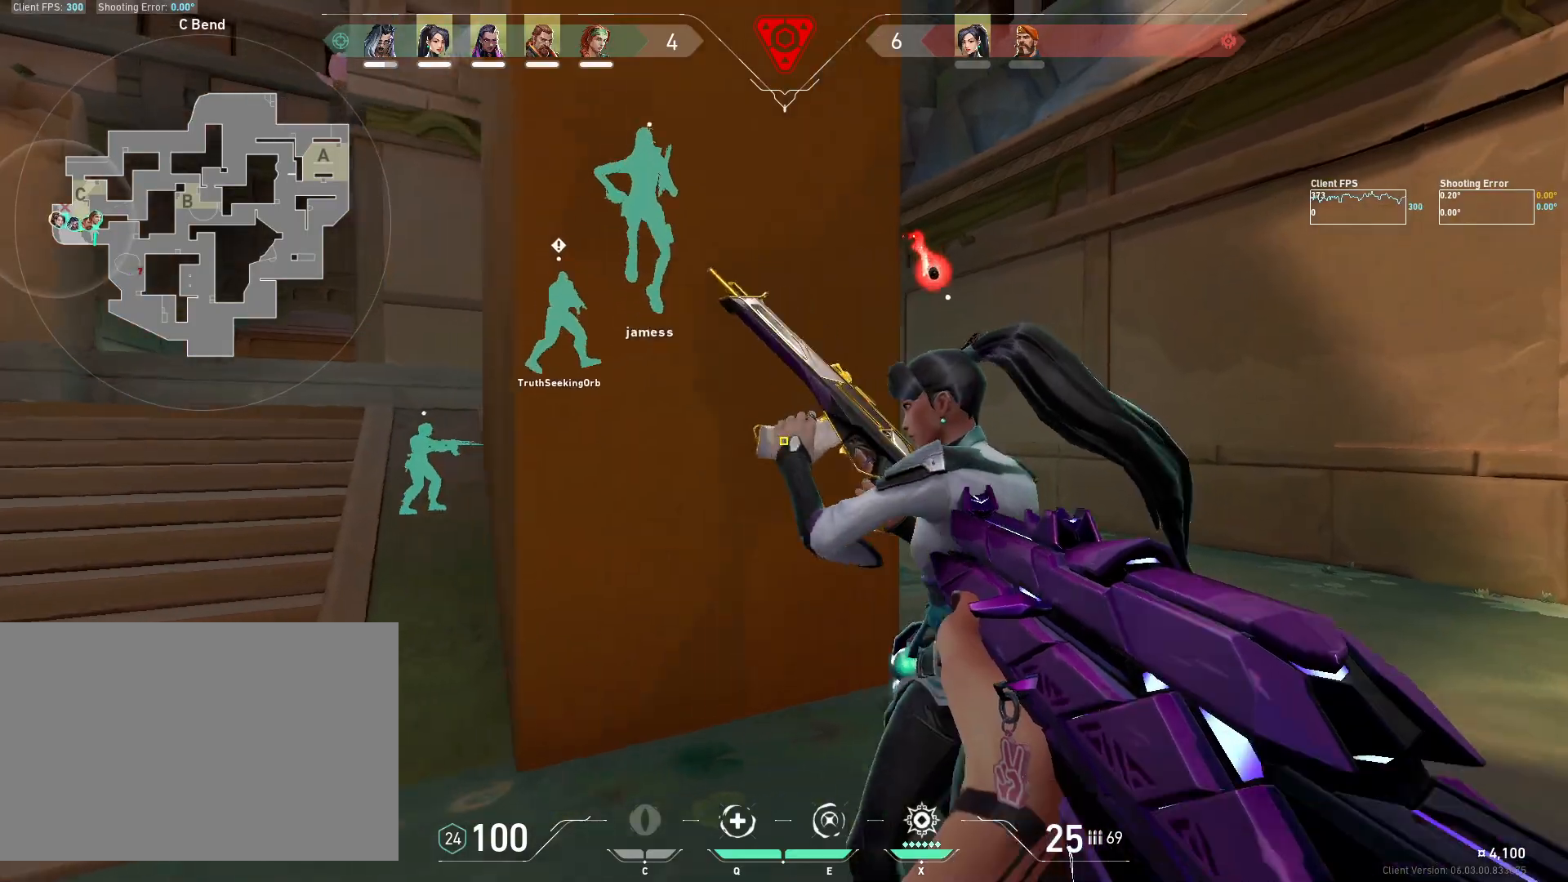
{"keys": ["a"], "mouse": [], "events": [[350, "a", "down"], [350, "d", "up"]]}